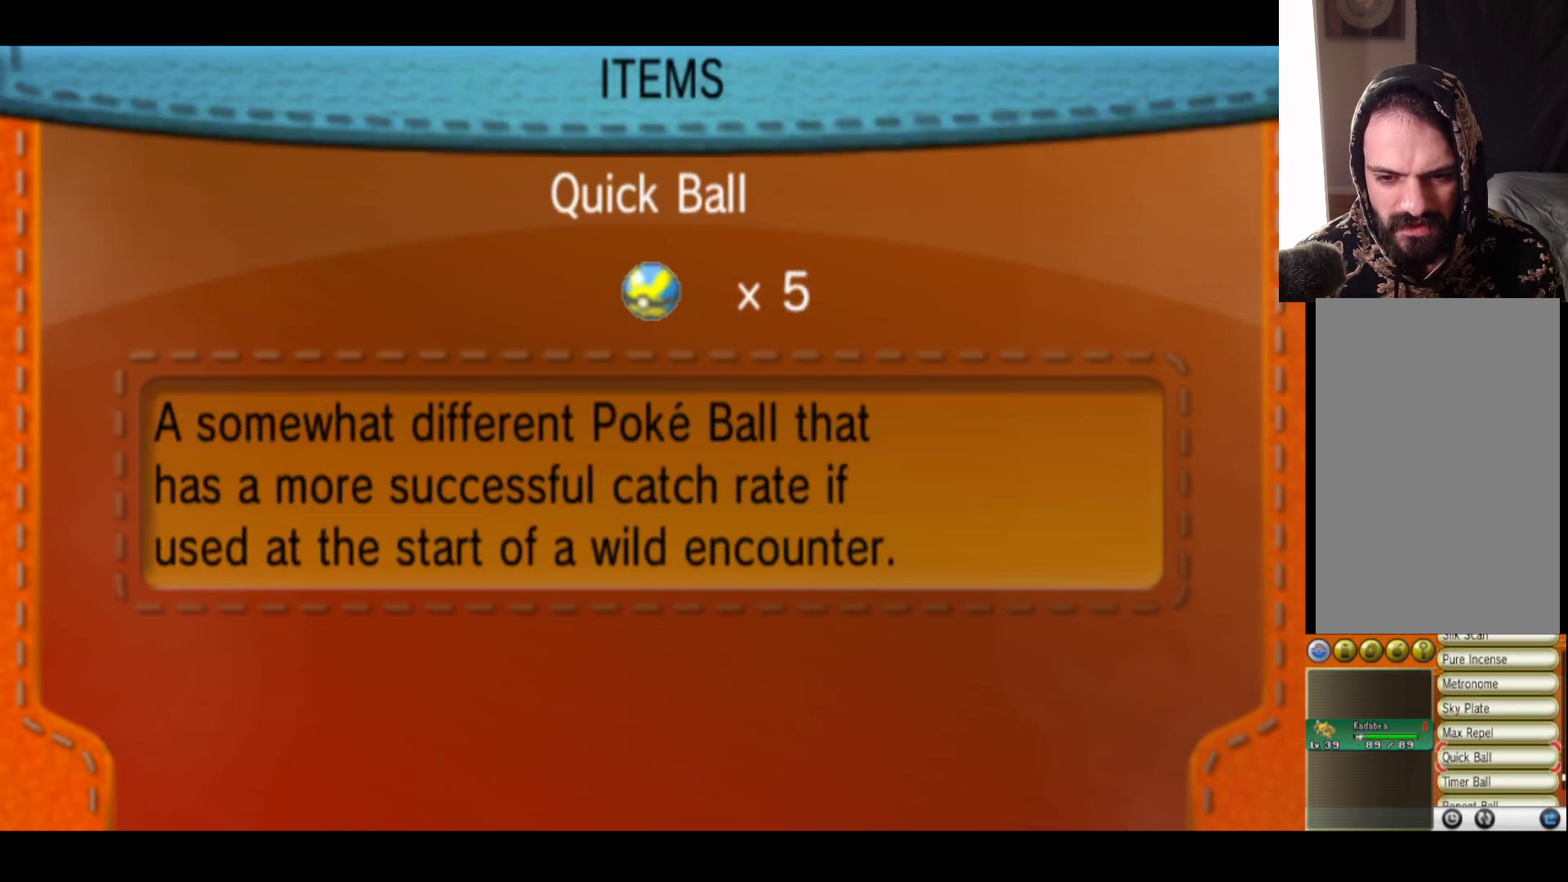
Gameplay with a controller (Xbox layout); each line is a JSON object with the inputs held at the frame after it. "events" lists button and stick changes between this image and that frame as [ms after this image, input, new state], when the widget could be followed in between.
{"buttons": [], "left_stick": "center", "right_stick": "center", "events": [[217, "left_stick", "down"], [433, "left_stick", "center"]]}
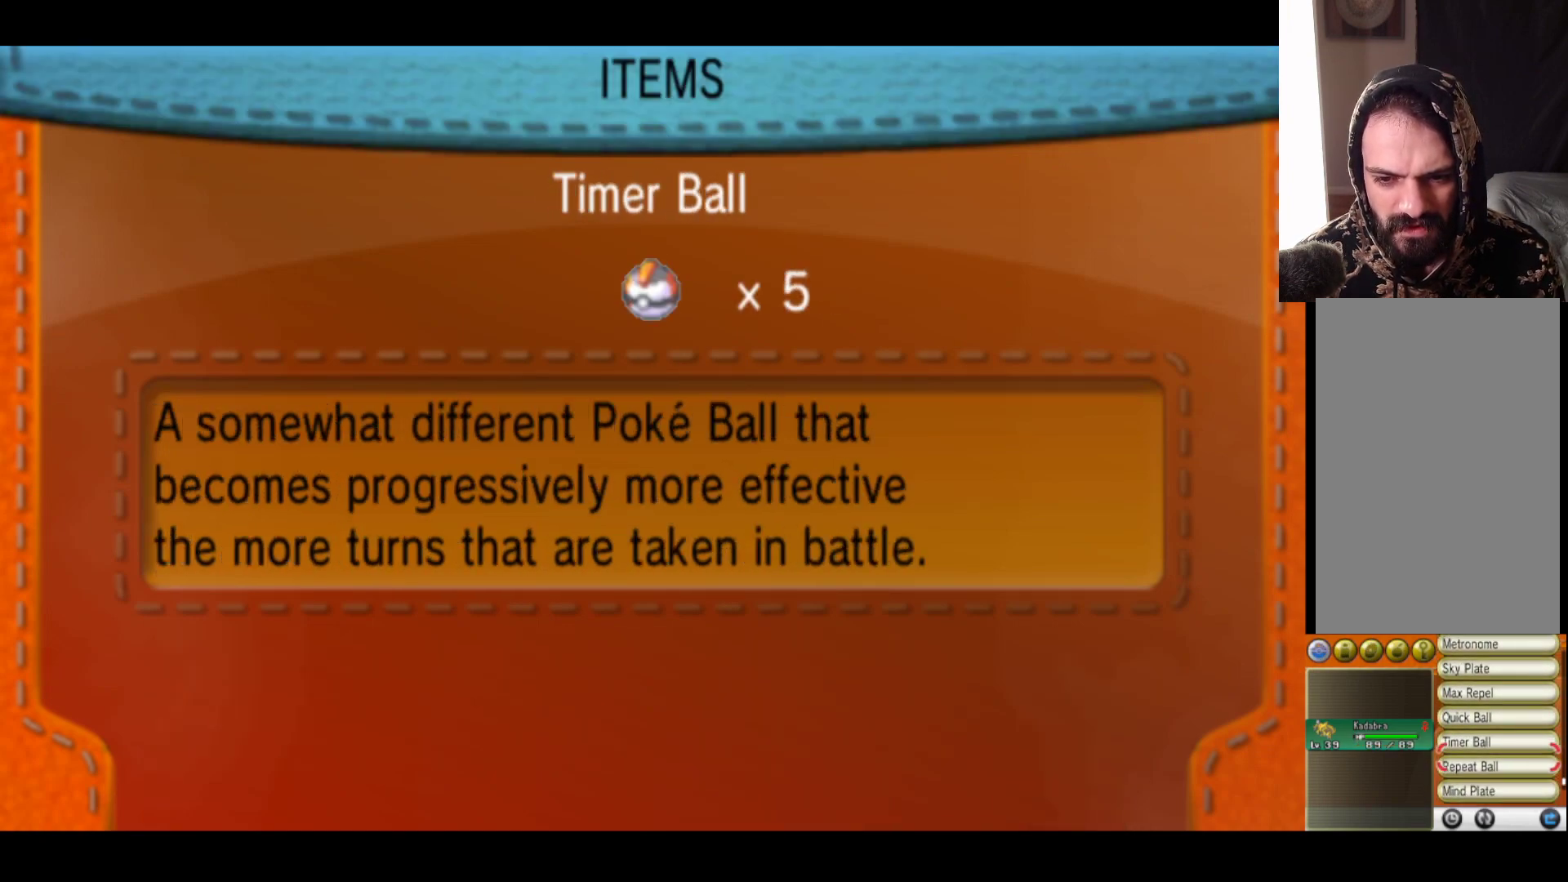
{"buttons": [], "left_stick": "down", "right_stick": "center", "events": [[383, "left_stick", "down"]]}
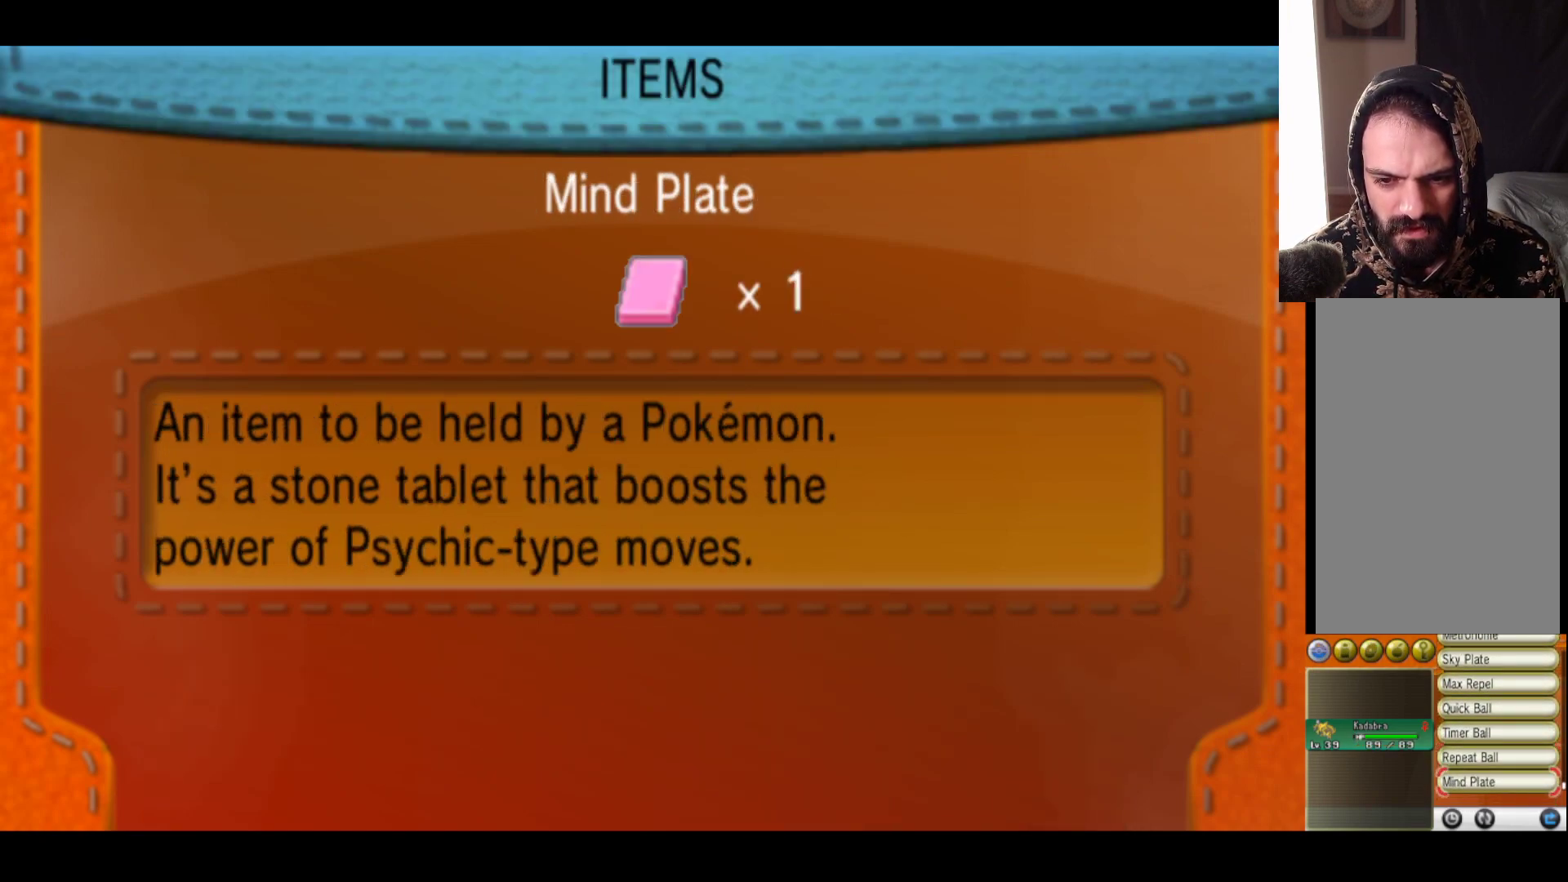
{"buttons": ["A"], "left_stick": "center", "right_stick": "center", "events": [[33, "left_stick", "center"], [433, "A", "down"]]}
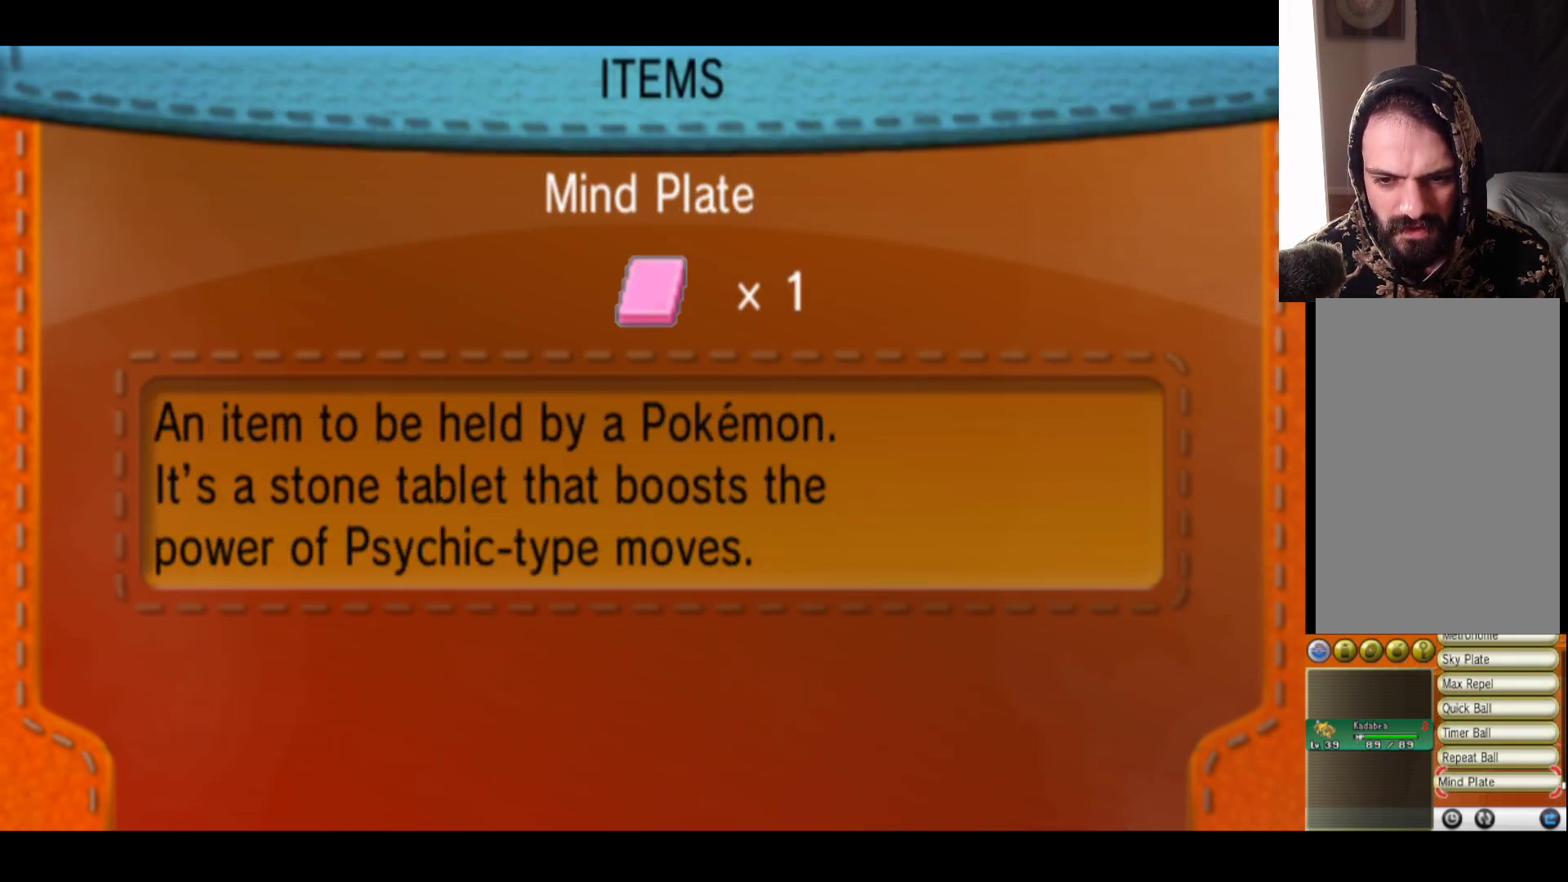
{"buttons": [], "left_stick": "center", "right_stick": "center", "events": [[133, "A", "up"]]}
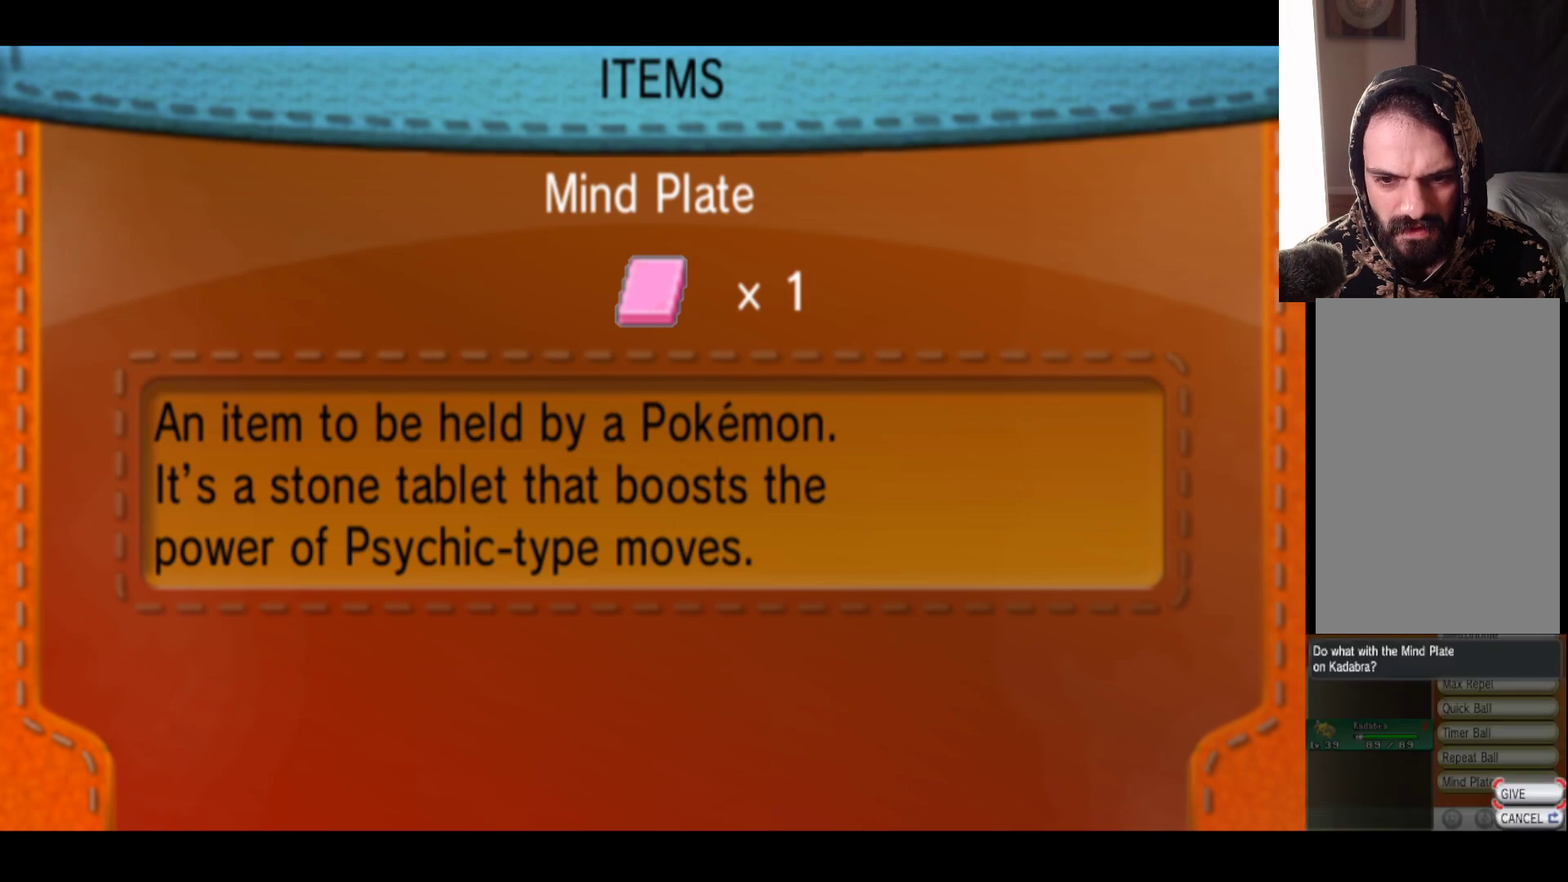
{"buttons": [], "left_stick": "center", "right_stick": "center", "events": [[367, "A", "down"], [467, "A", "up"]]}
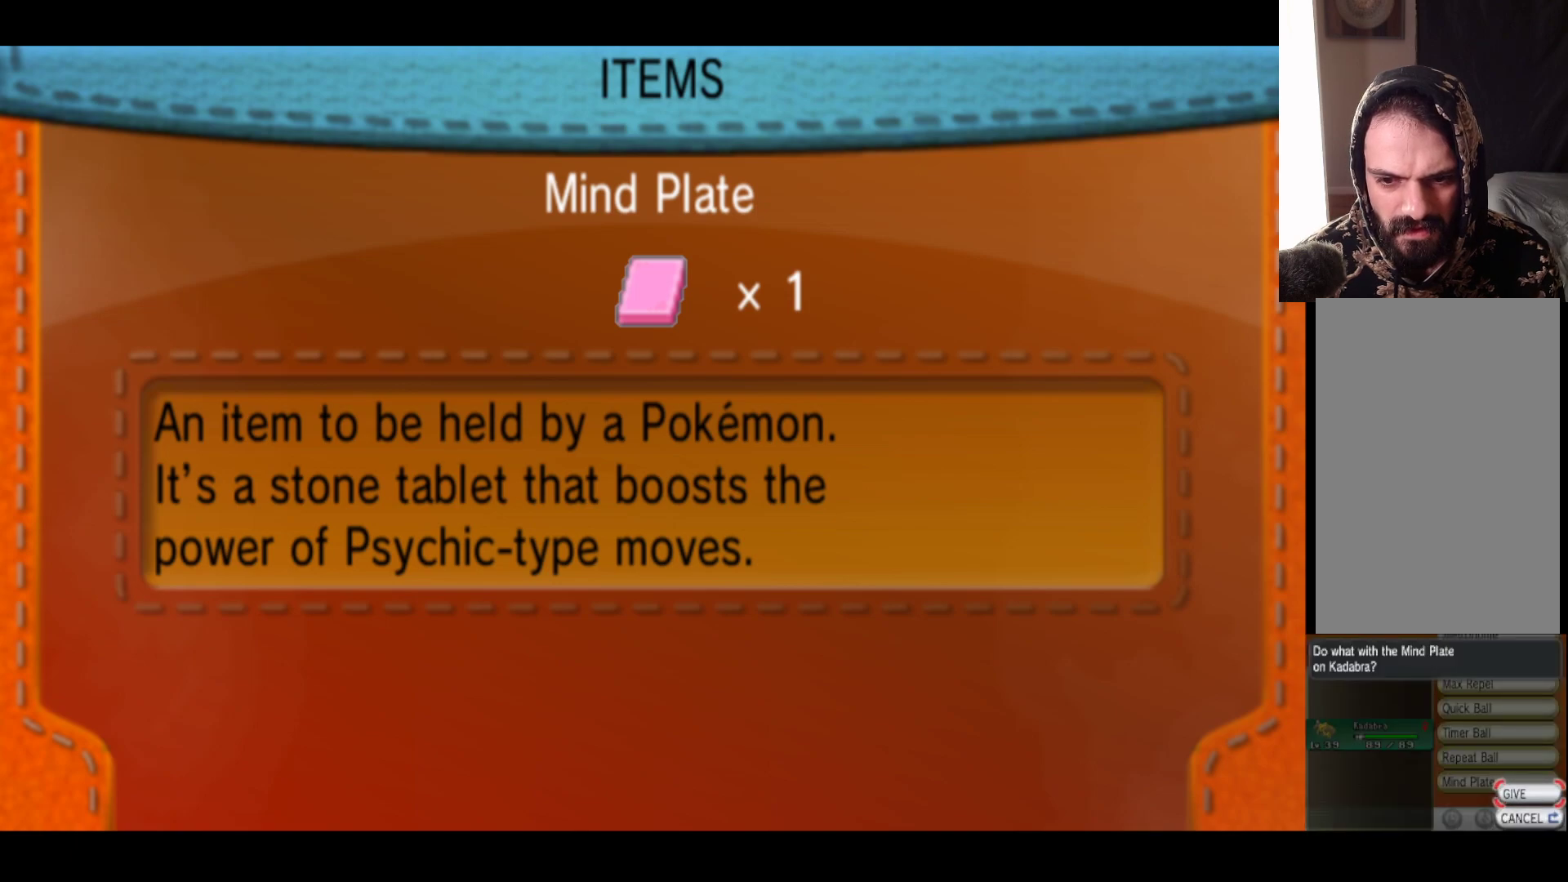
{"buttons": [], "left_stick": "center", "right_stick": "center", "events": []}
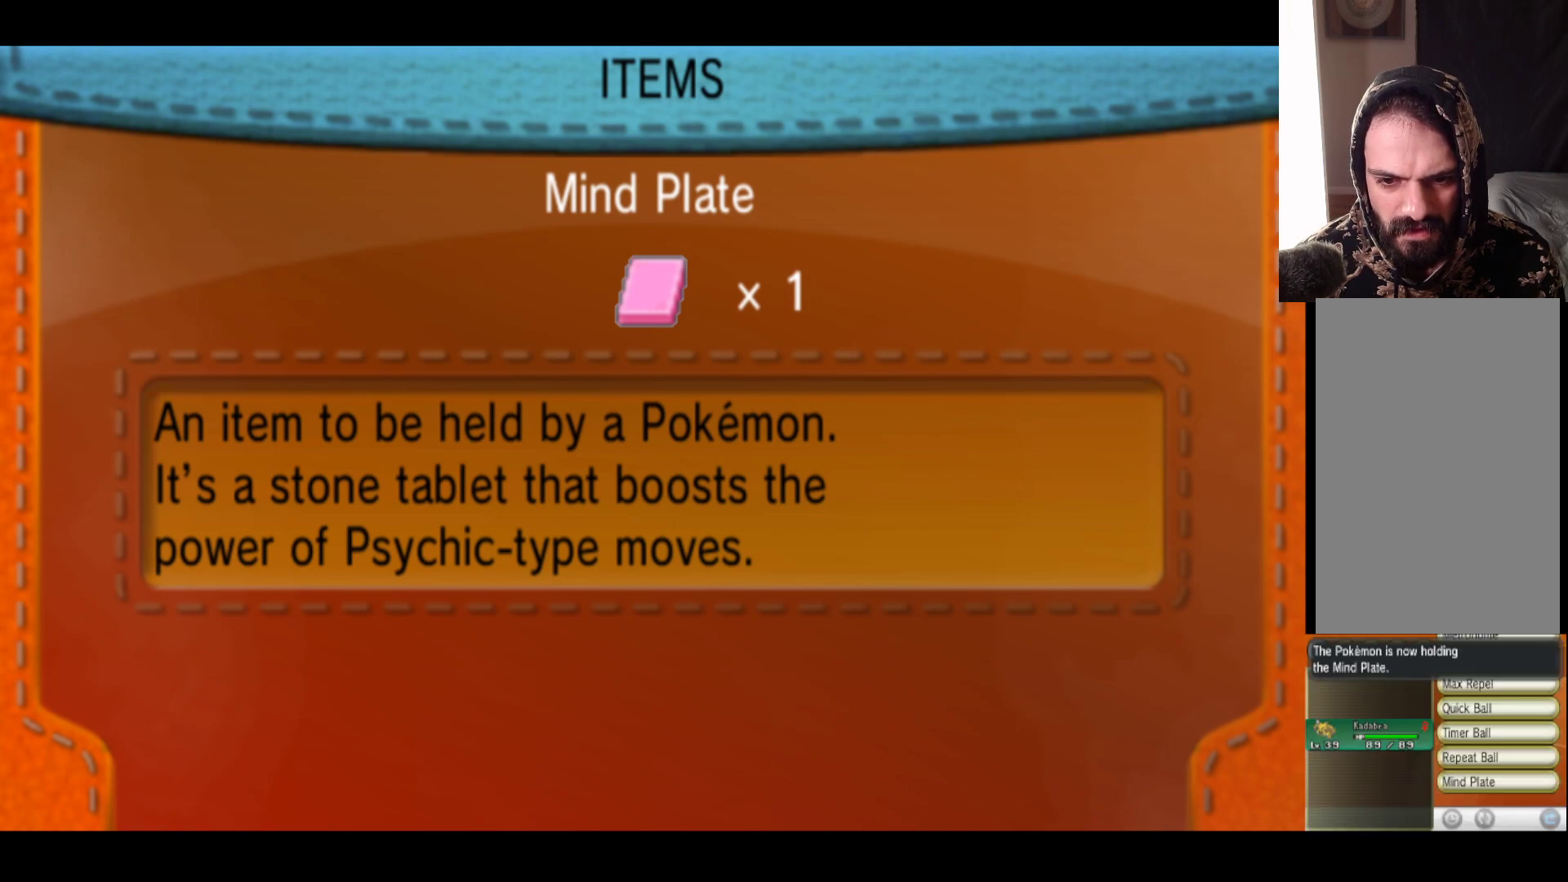
{"buttons": [], "left_stick": "center", "right_stick": "center", "events": []}
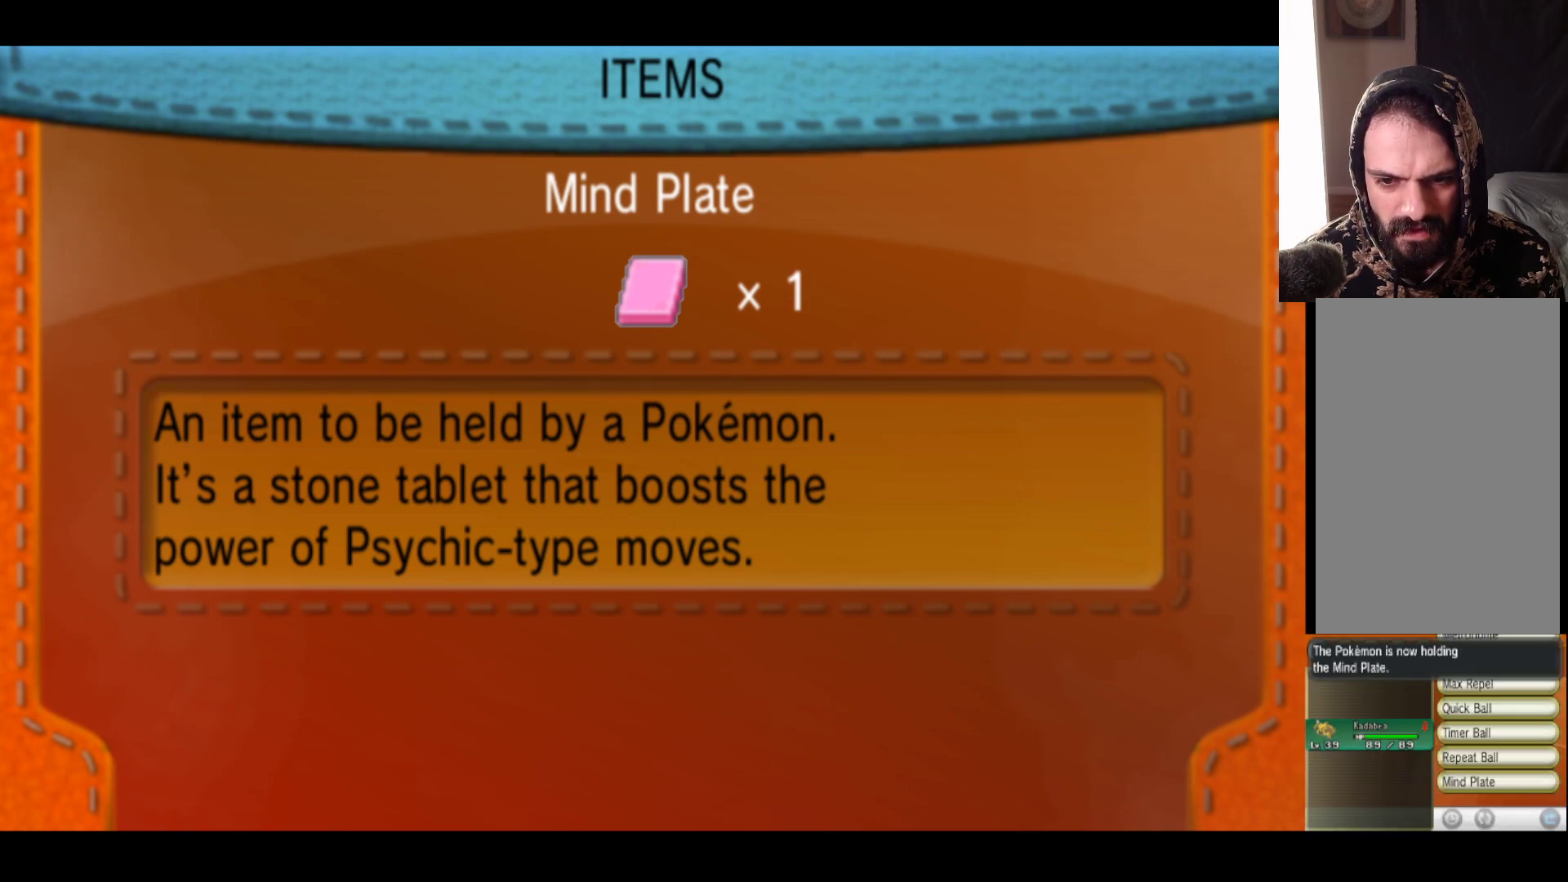
{"buttons": [], "left_stick": "center", "right_stick": "center", "events": []}
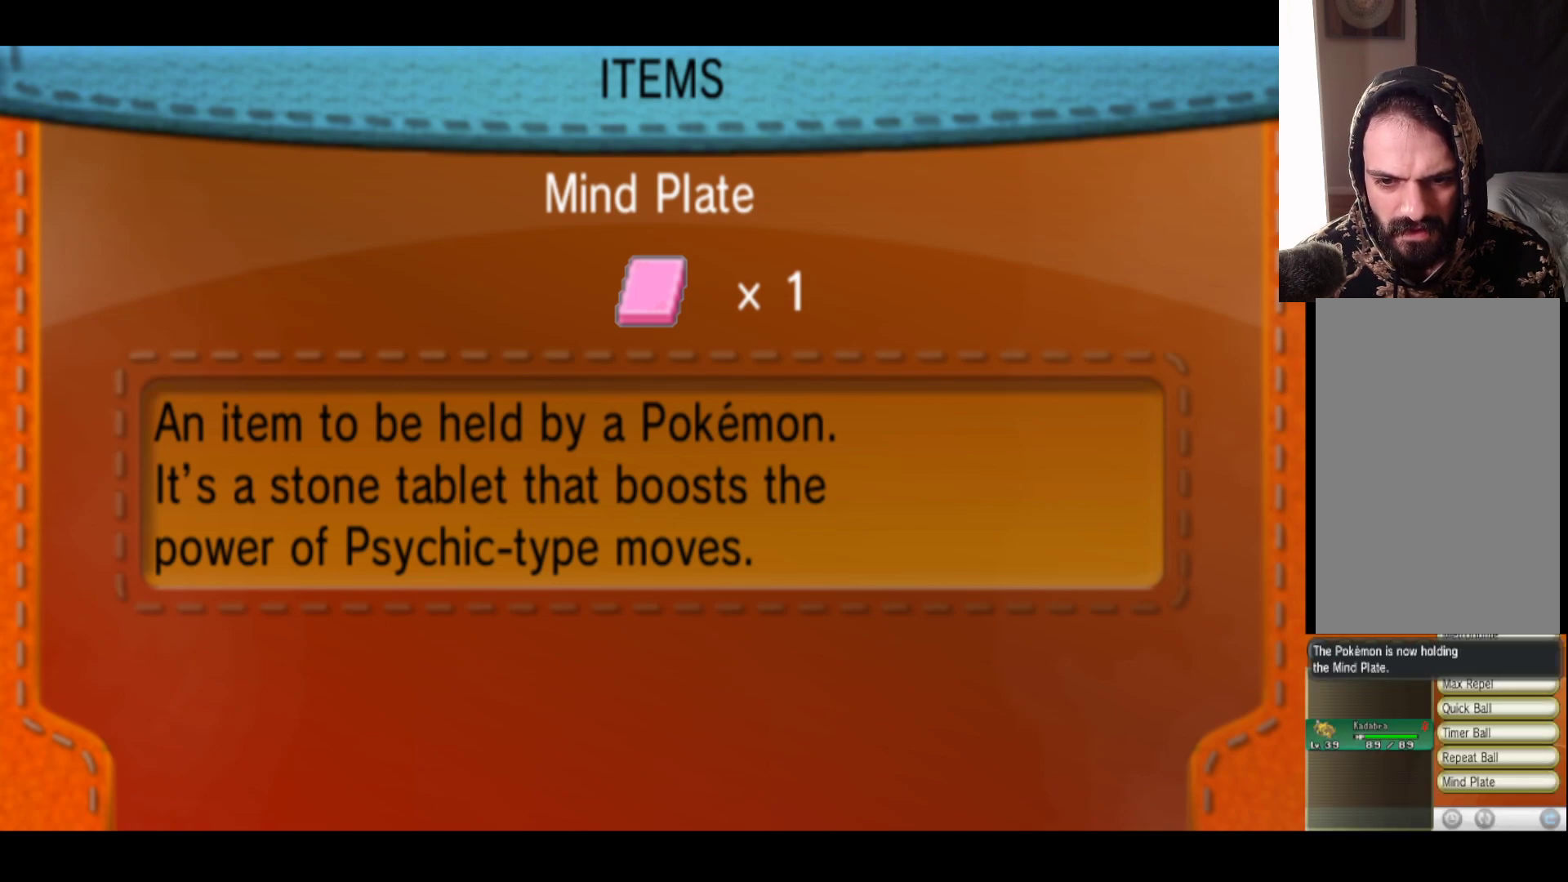
{"buttons": ["A"], "left_stick": "center", "right_stick": "center", "events": [[500, "A", "down"]]}
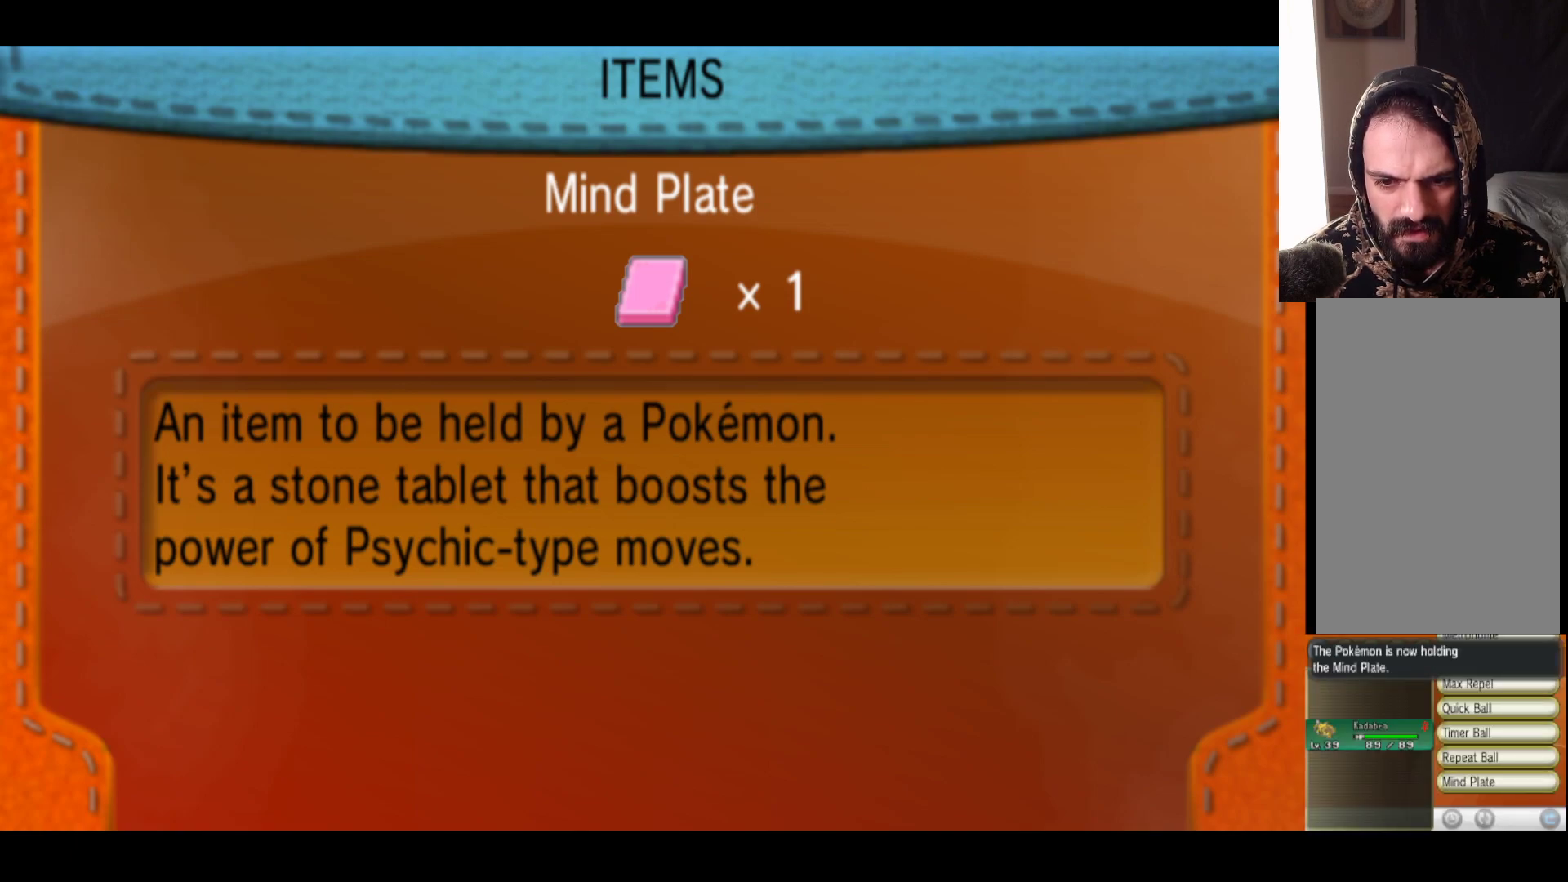
{"buttons": [], "left_stick": "center", "right_stick": "center", "events": [[117, "A", "up"]]}
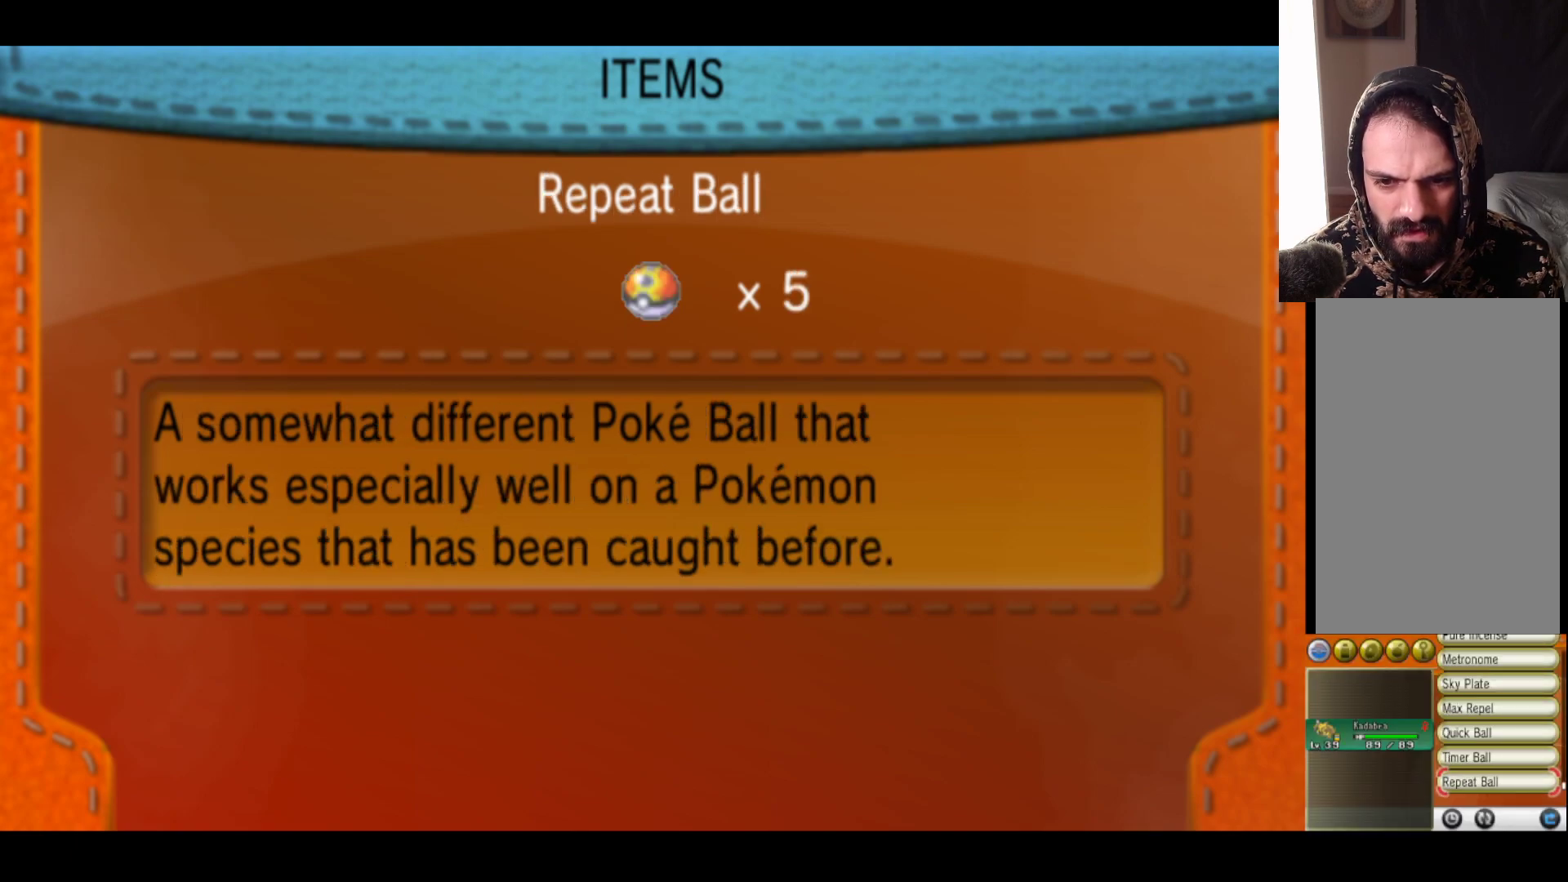
{"buttons": [], "left_stick": "center", "right_stick": "center", "events": [[17, "B", "down"], [133, "B", "up"]]}
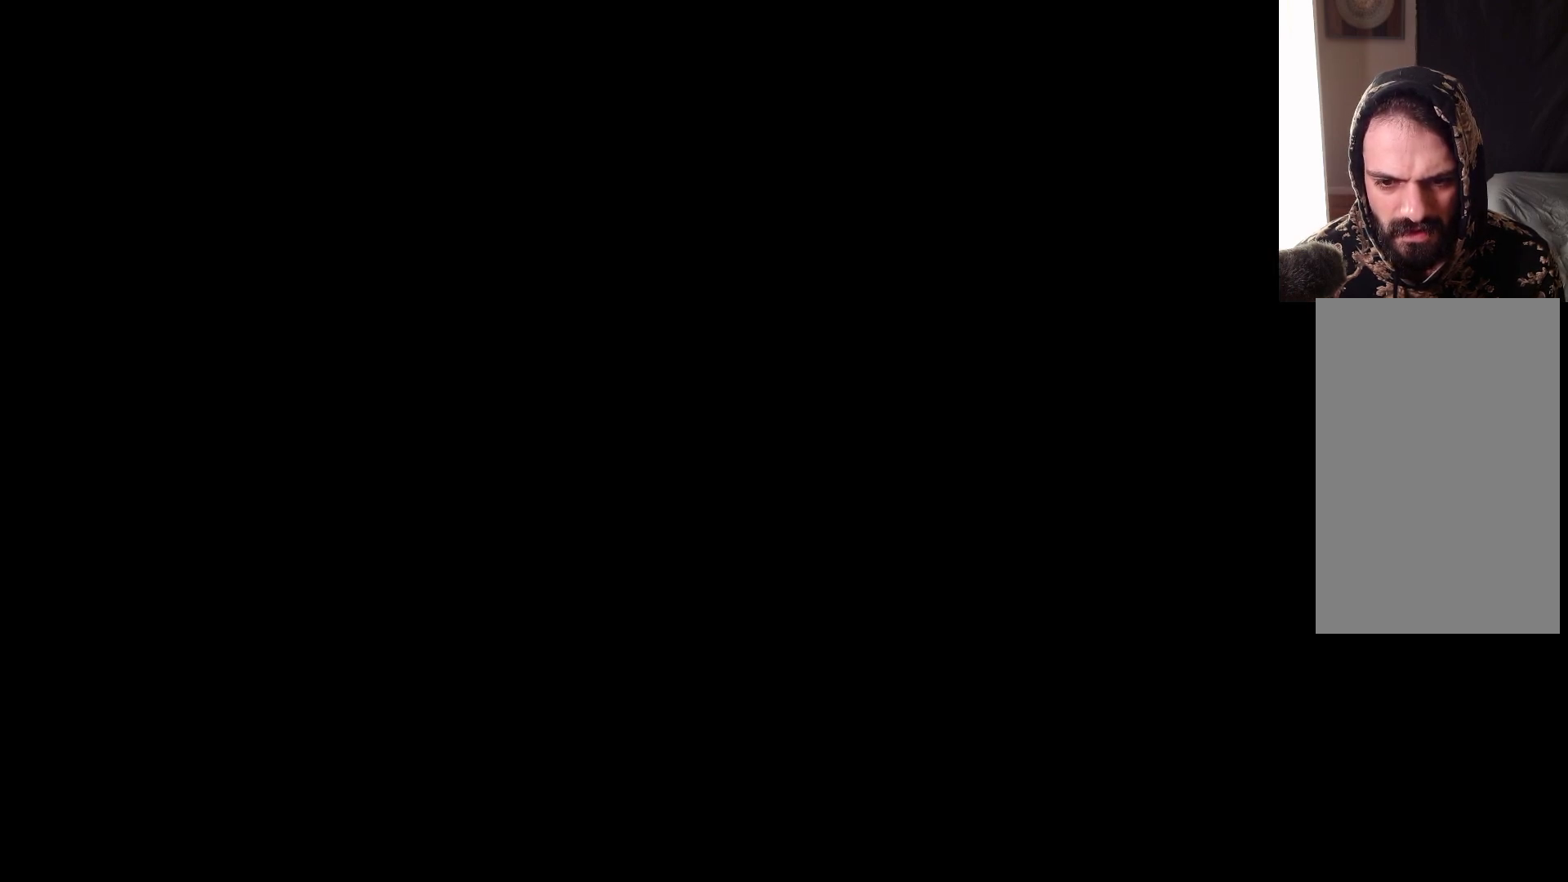
{"buttons": [], "left_stick": "center", "right_stick": "center", "events": []}
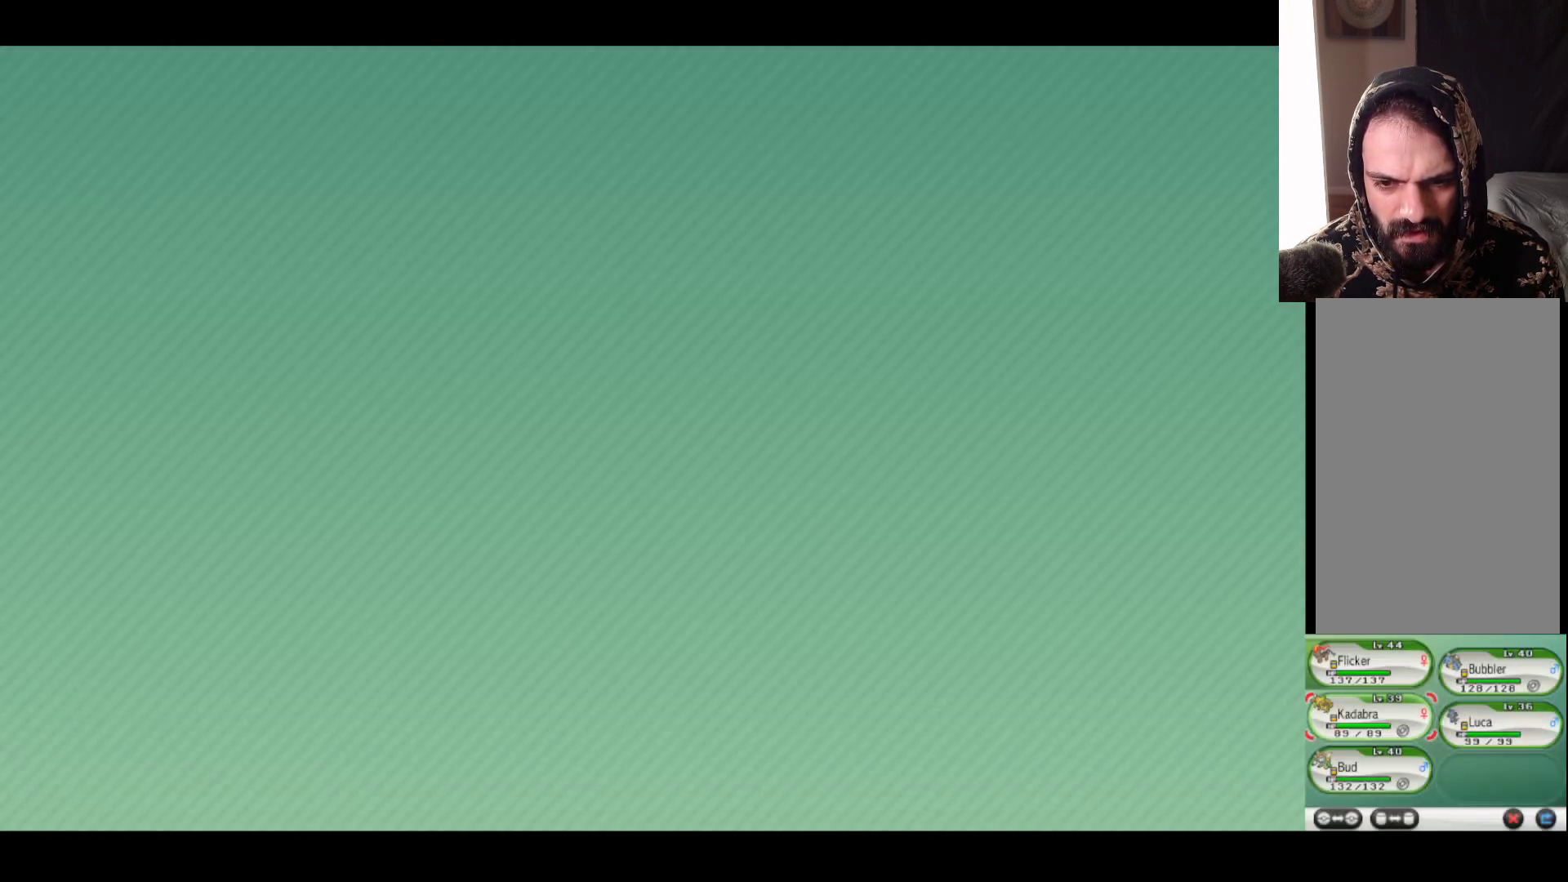
{"buttons": [], "left_stick": "center", "right_stick": "center", "events": []}
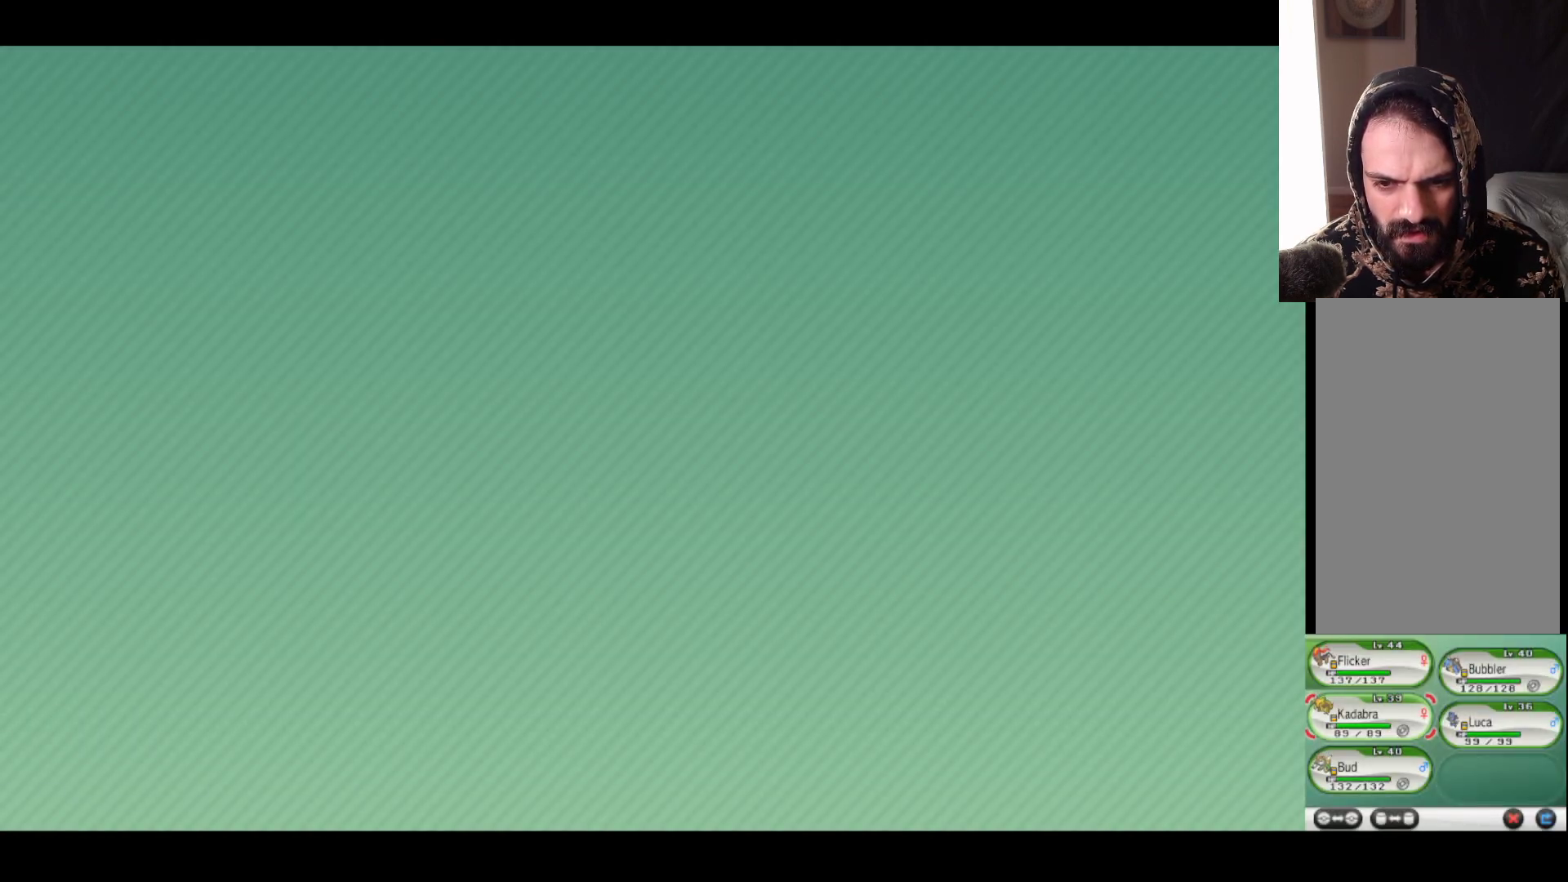
{"buttons": [], "left_stick": "center", "right_stick": "center", "events": [[50, "left_stick", "right"], [250, "left_stick", "center"]]}
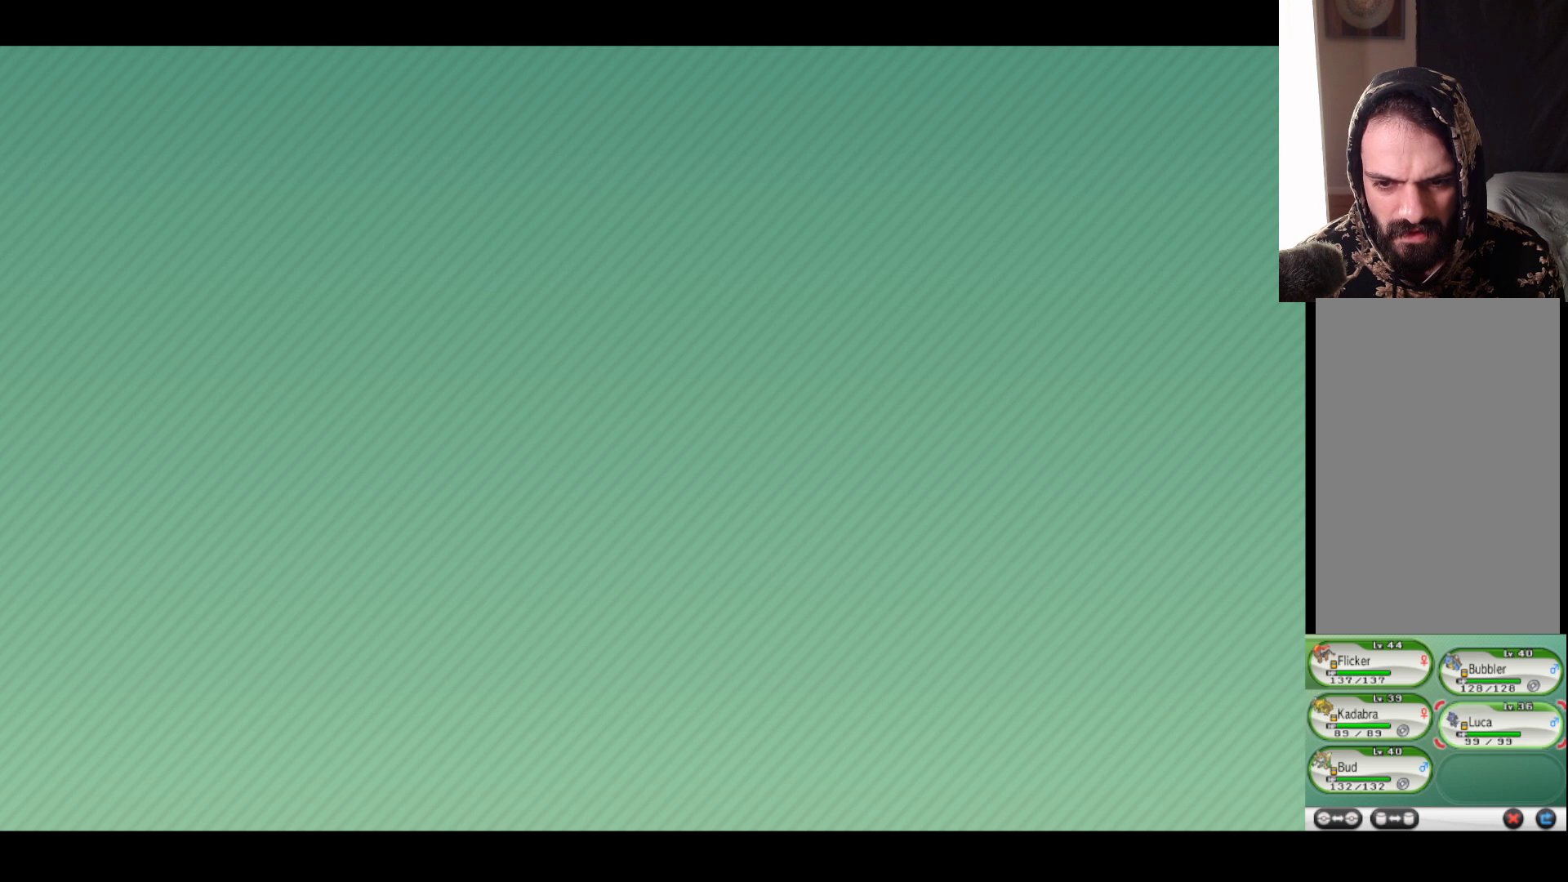
{"buttons": [], "left_stick": "center", "right_stick": "center", "events": []}
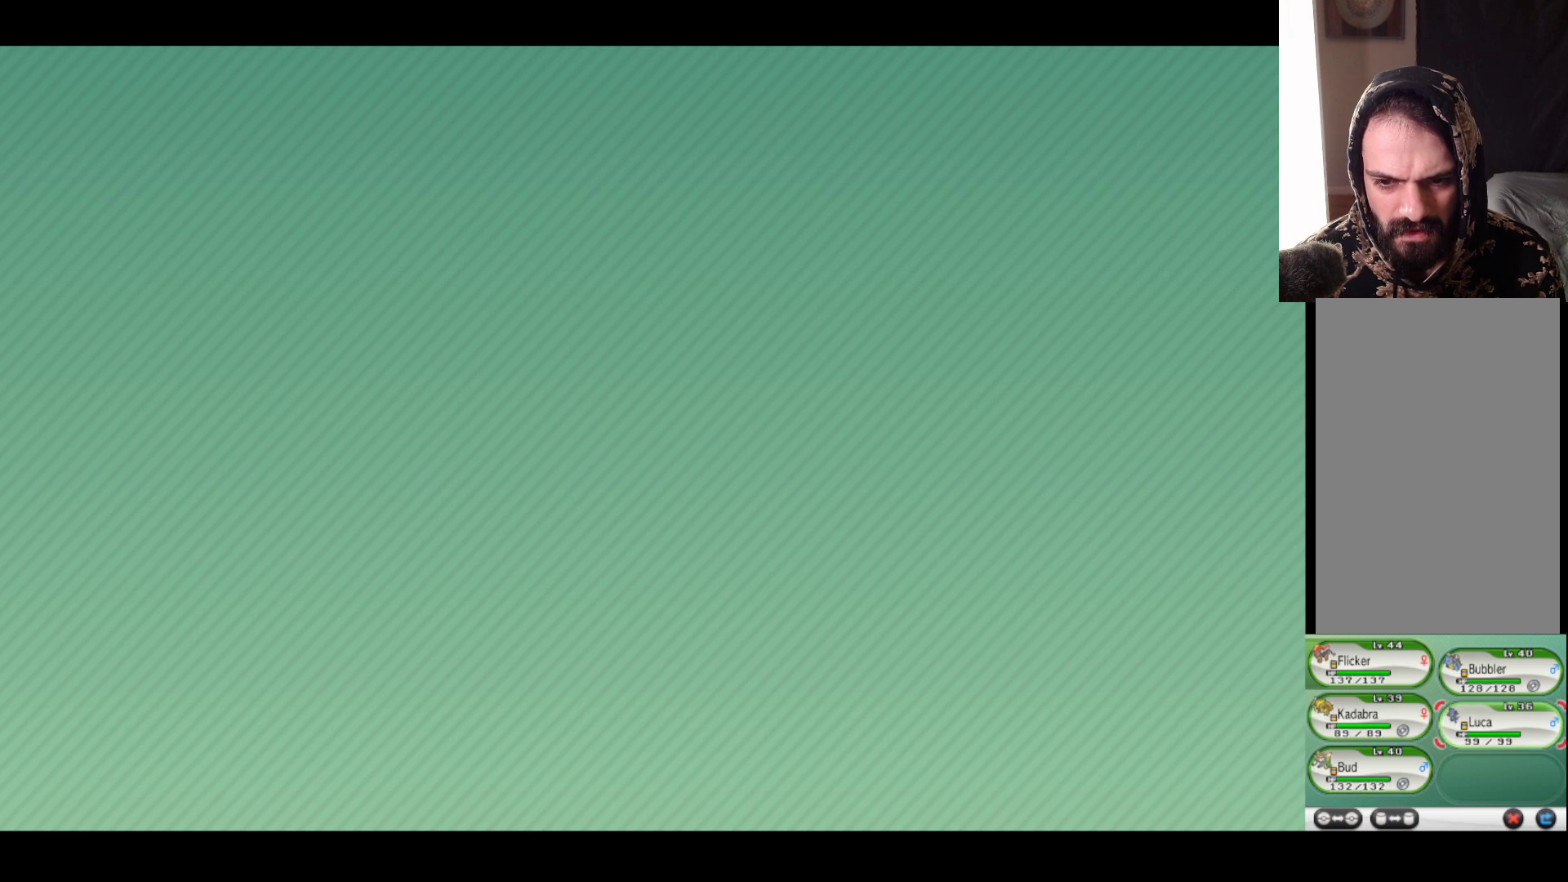
{"buttons": [], "left_stick": "center", "right_stick": "center", "events": []}
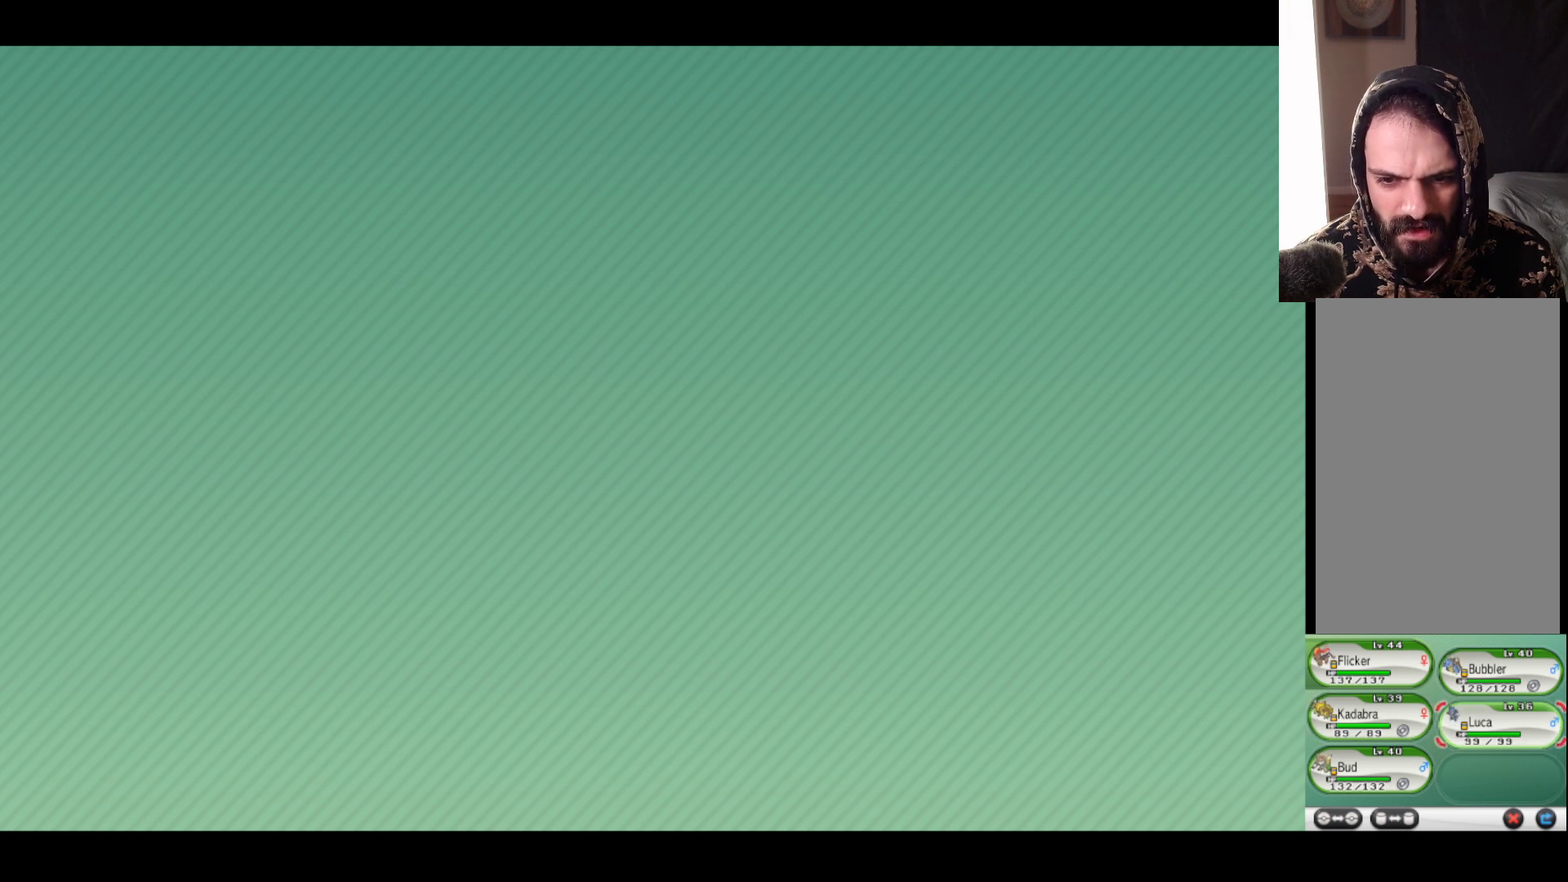
{"buttons": [], "left_stick": "center", "right_stick": "center", "events": []}
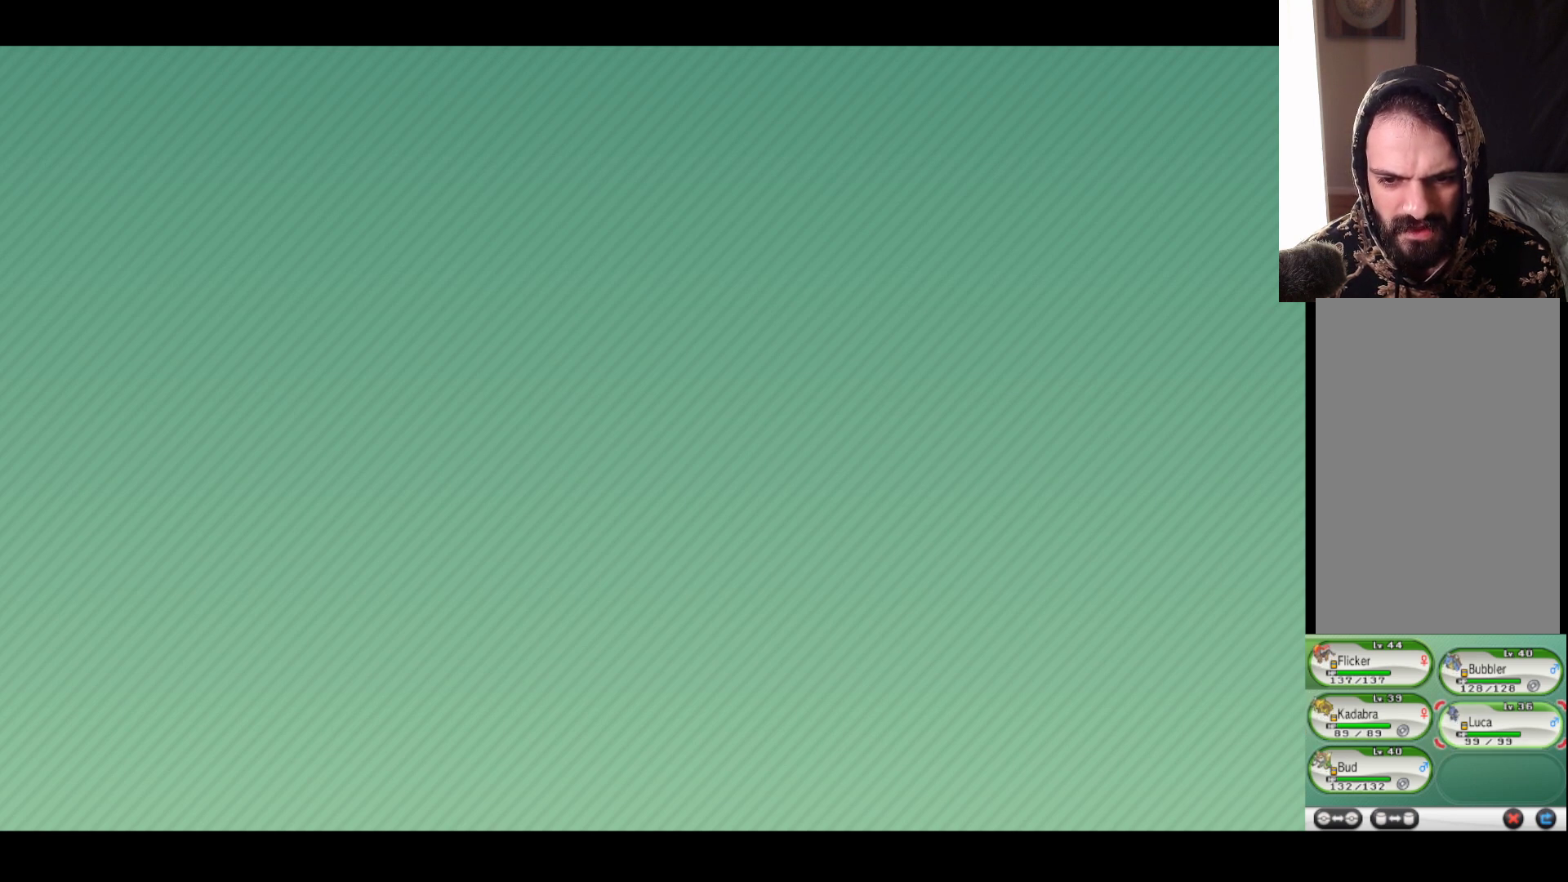
{"buttons": [], "left_stick": "center", "right_stick": "center", "events": [[17, "left_stick", "left"], [233, "left_stick", "center"]]}
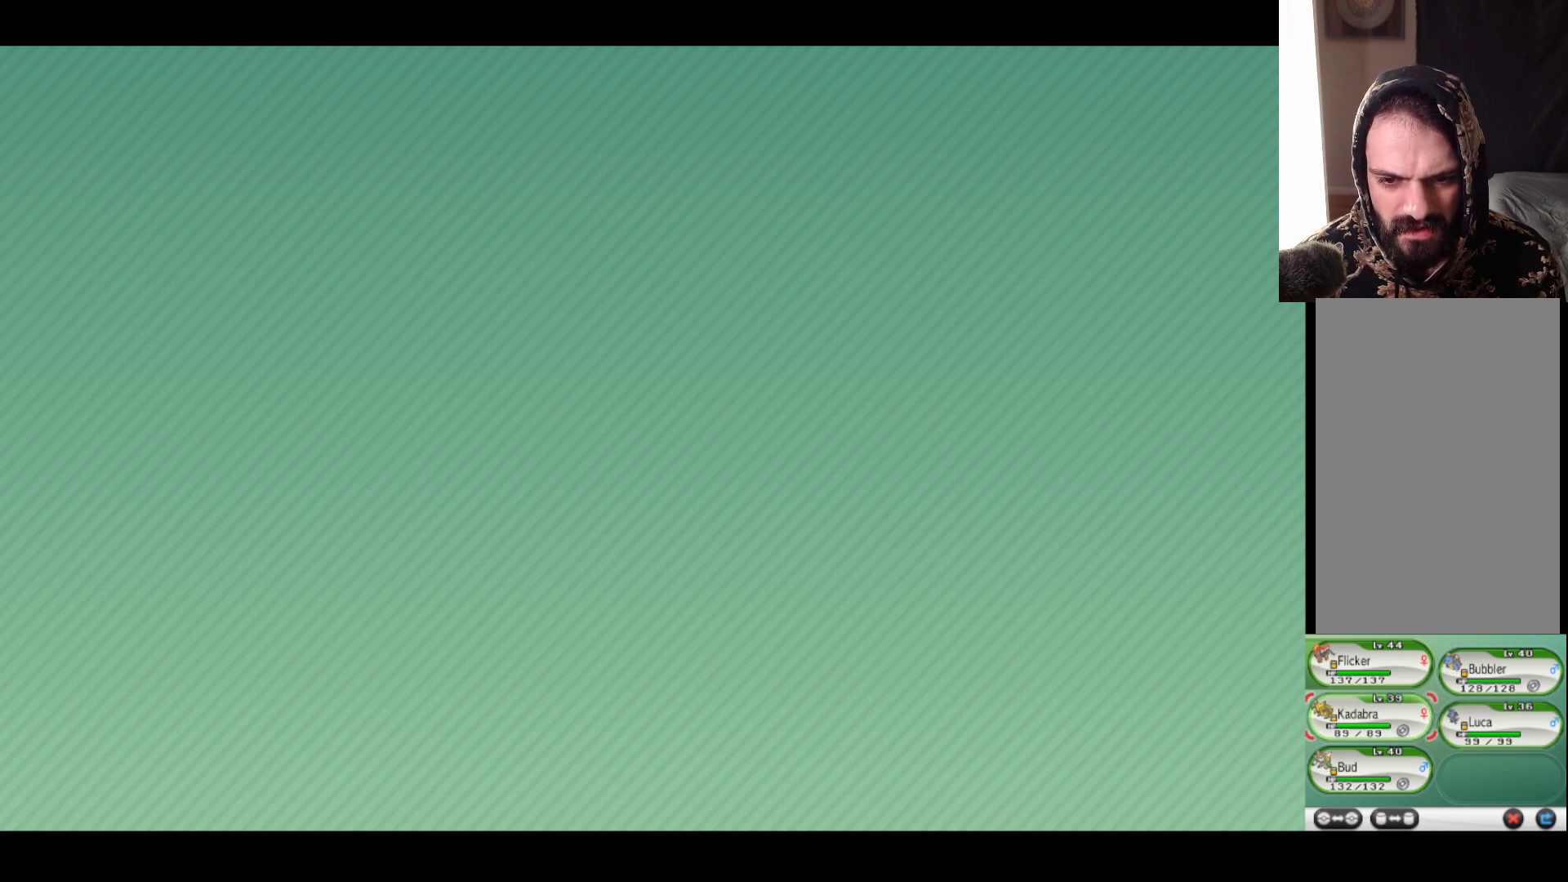
{"buttons": [], "left_stick": "center", "right_stick": "center", "events": [[217, "left_stick", "down"], [467, "left_stick", "center"]]}
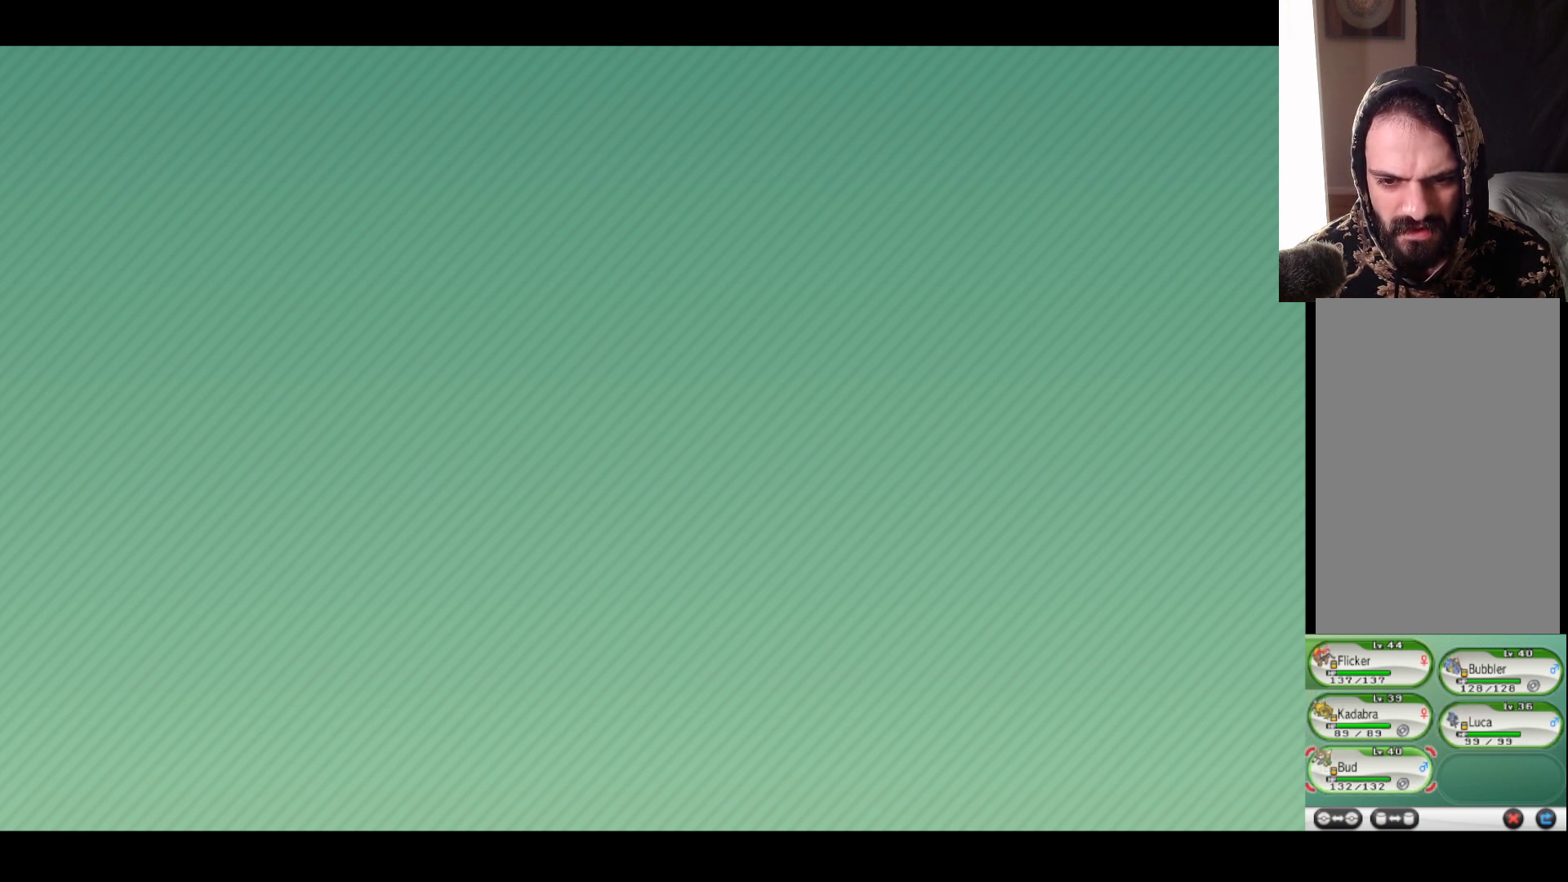
{"buttons": [], "left_stick": "center", "right_stick": "center", "events": []}
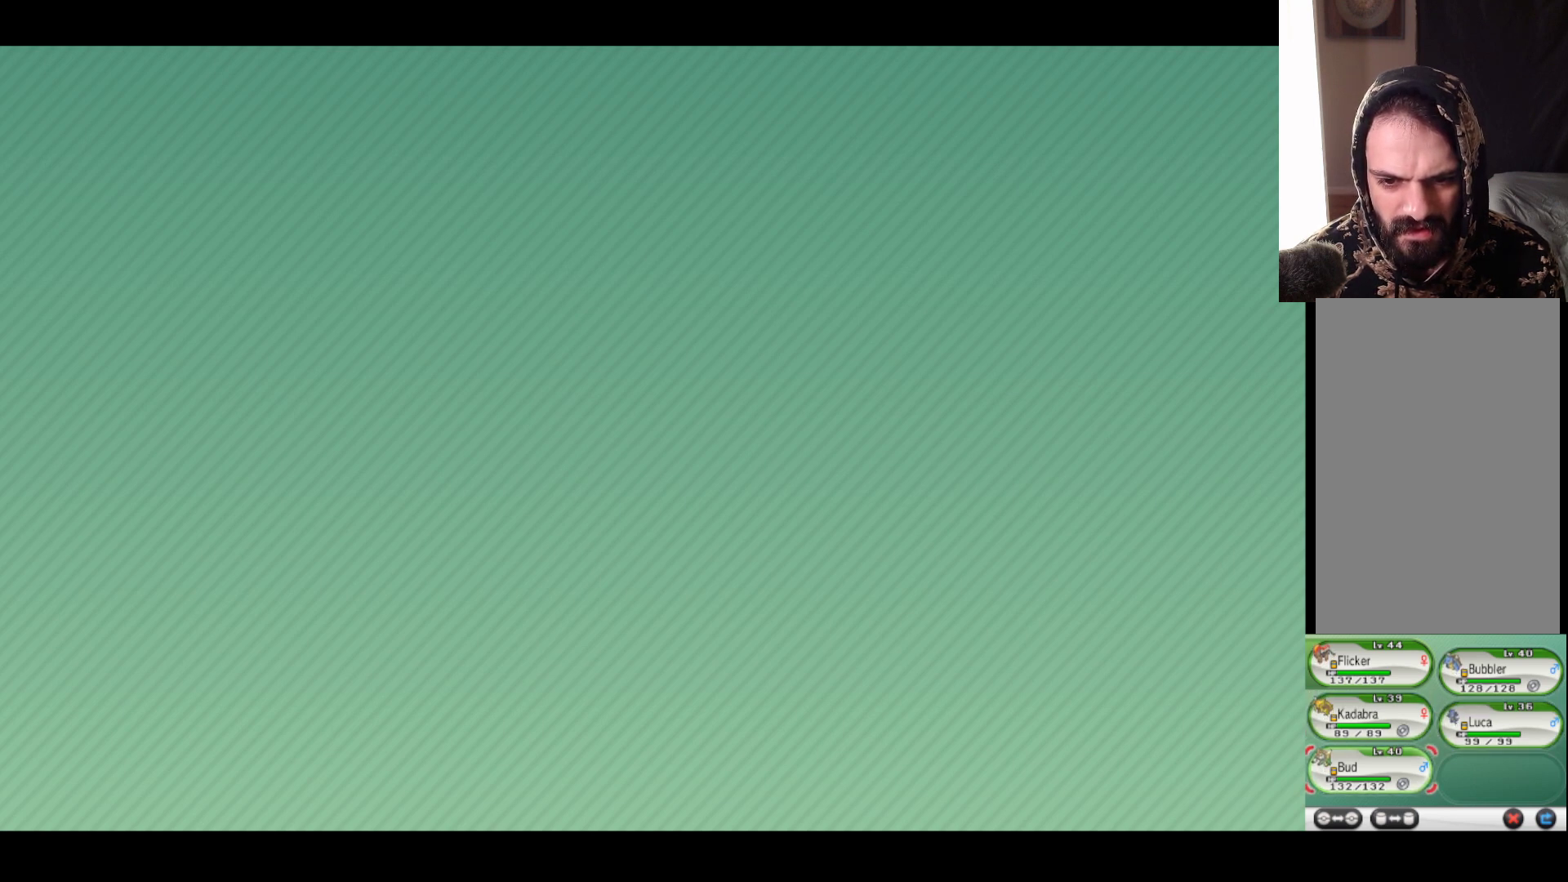
{"buttons": [], "left_stick": "center", "right_stick": "center", "events": []}
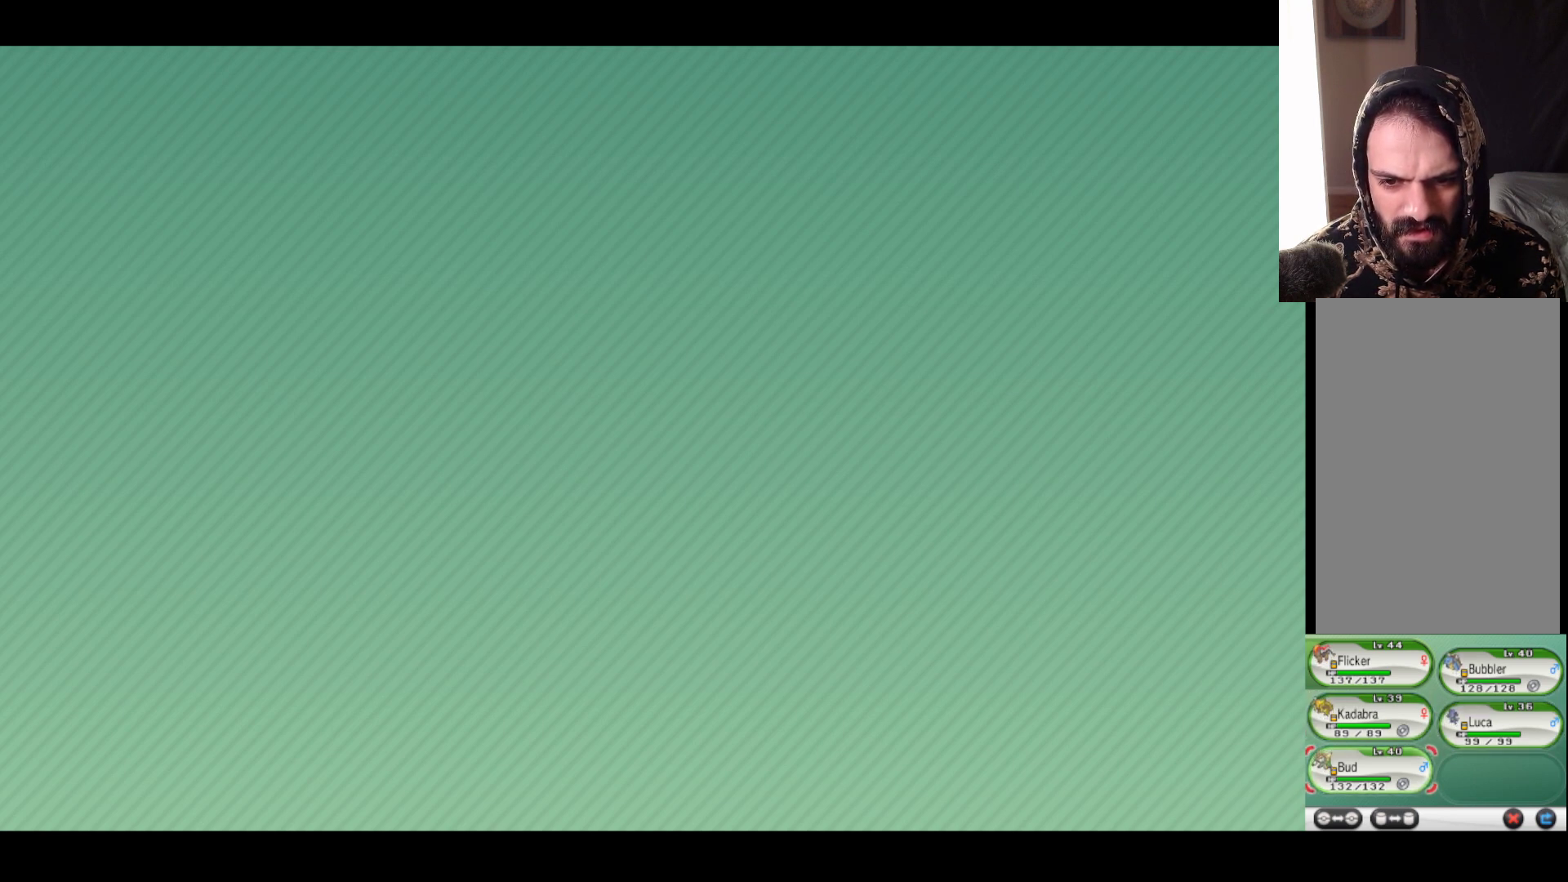
{"buttons": [], "left_stick": "center", "right_stick": "center", "events": []}
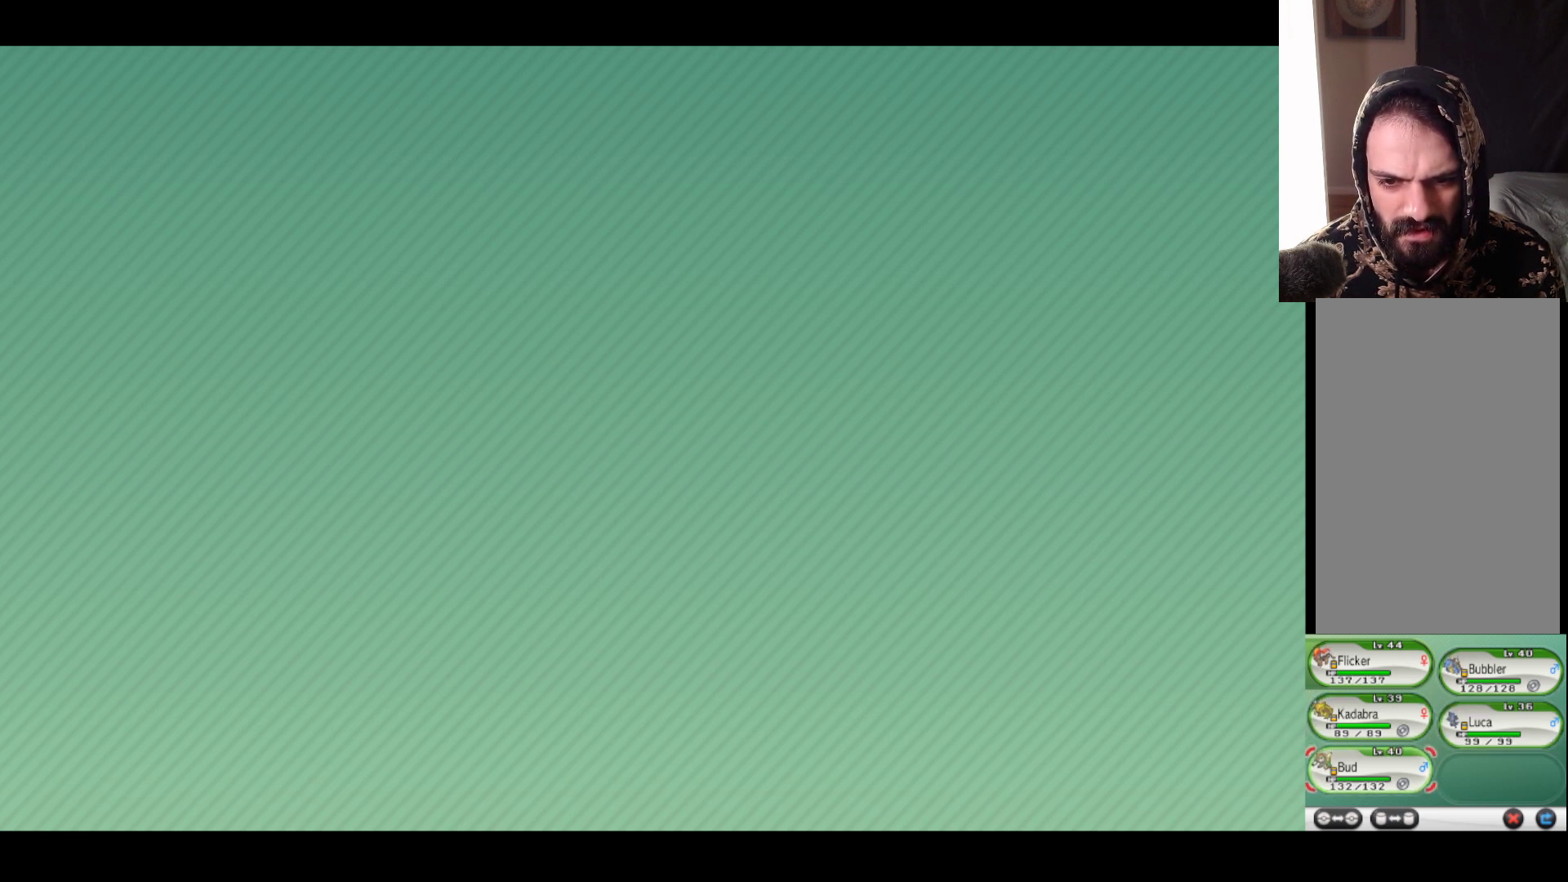
{"buttons": [], "left_stick": "center", "right_stick": "center", "events": []}
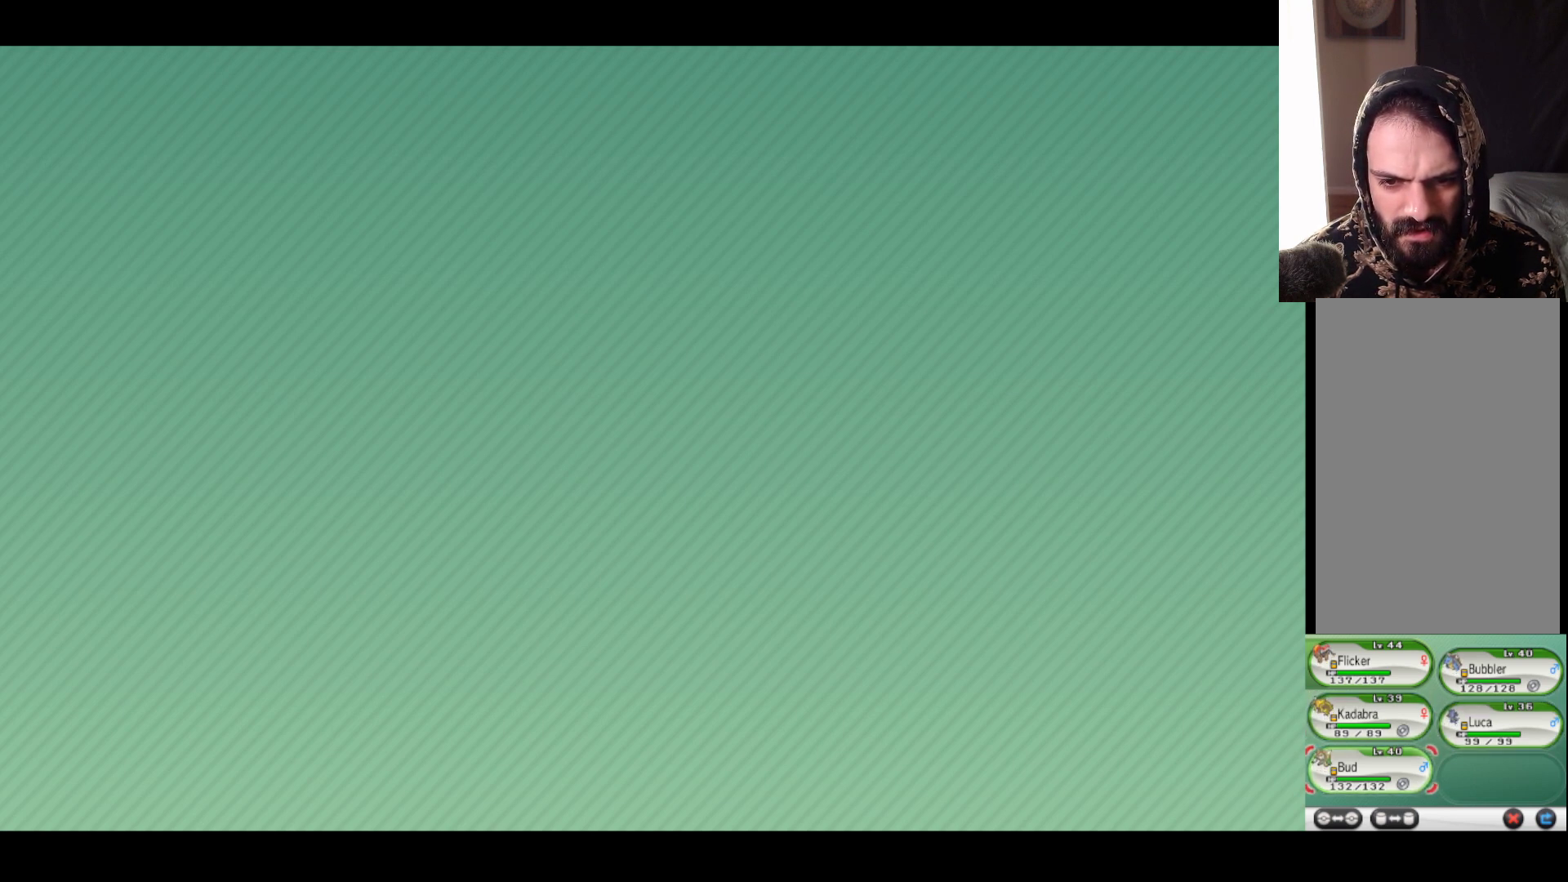
{"buttons": [], "left_stick": "center", "right_stick": "center", "events": []}
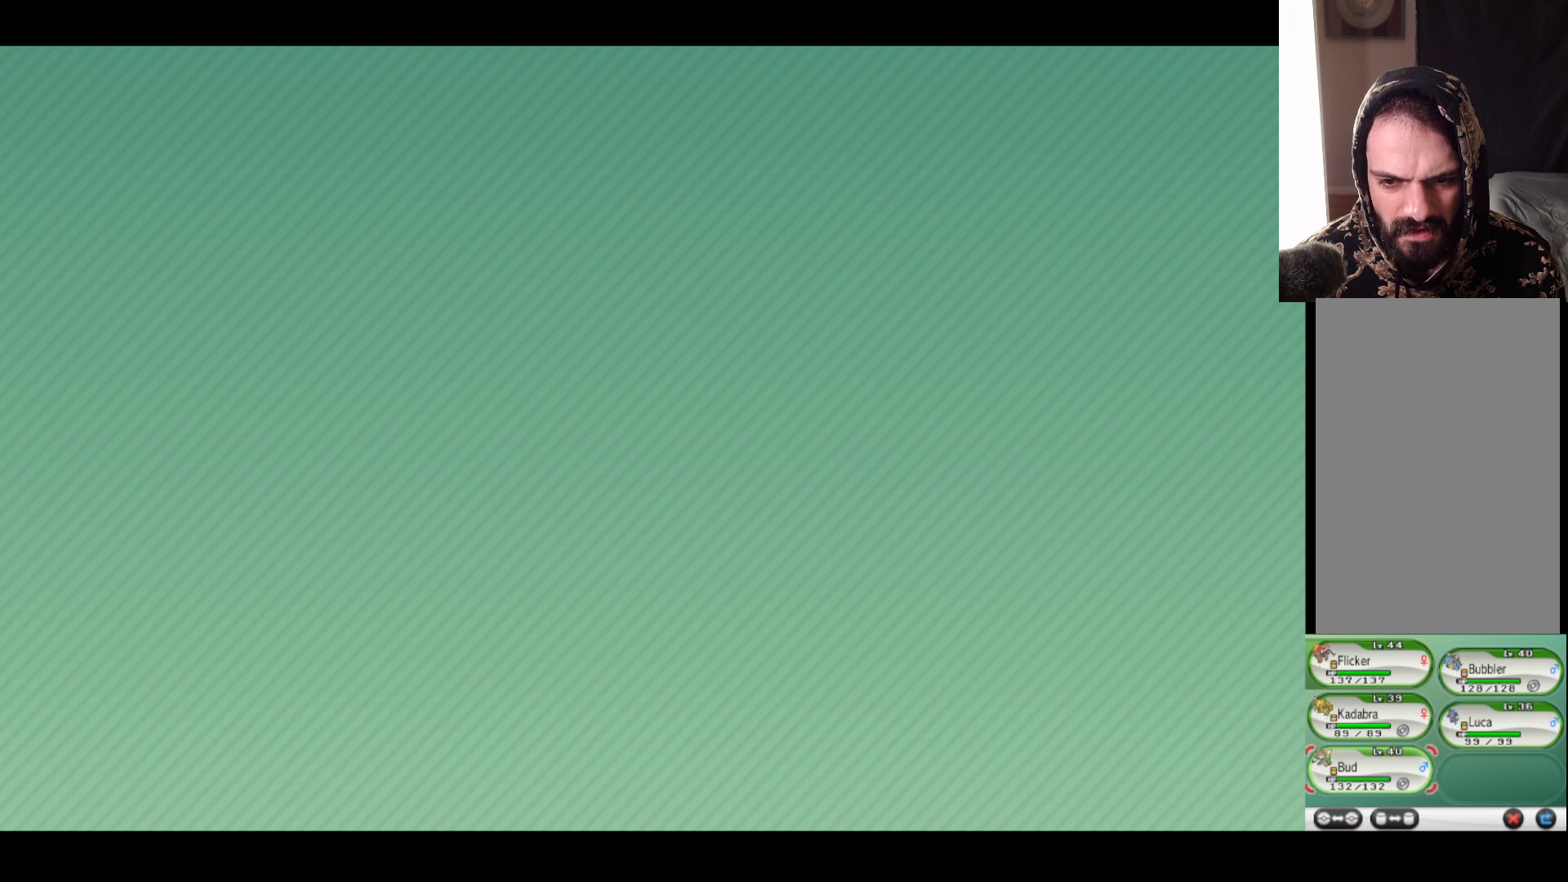
{"buttons": [], "left_stick": "center", "right_stick": "center", "events": []}
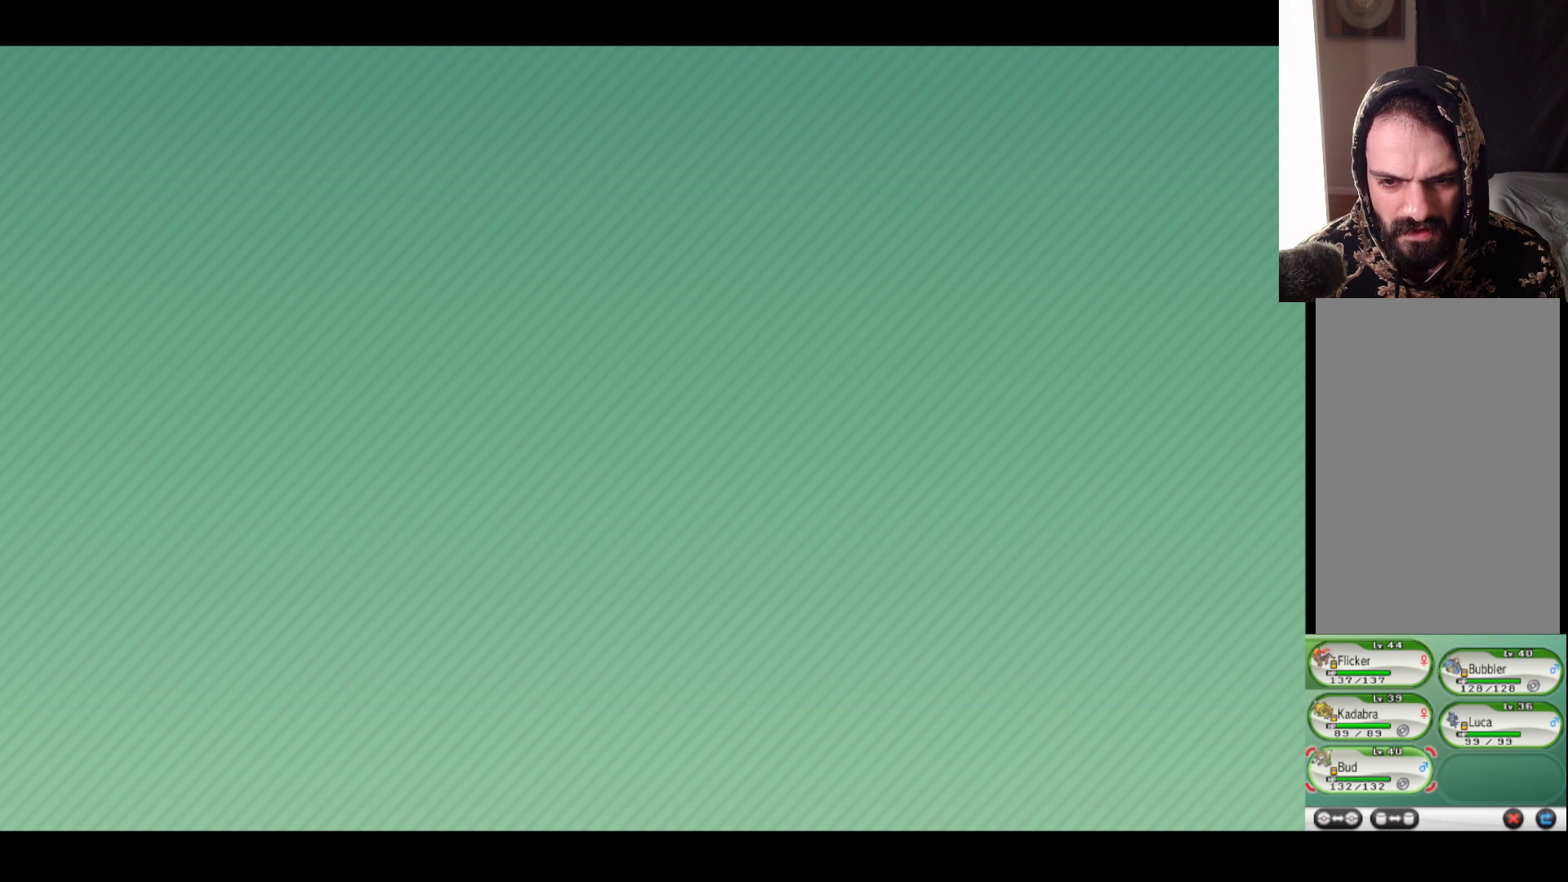
{"buttons": [], "left_stick": "center", "right_stick": "center", "events": []}
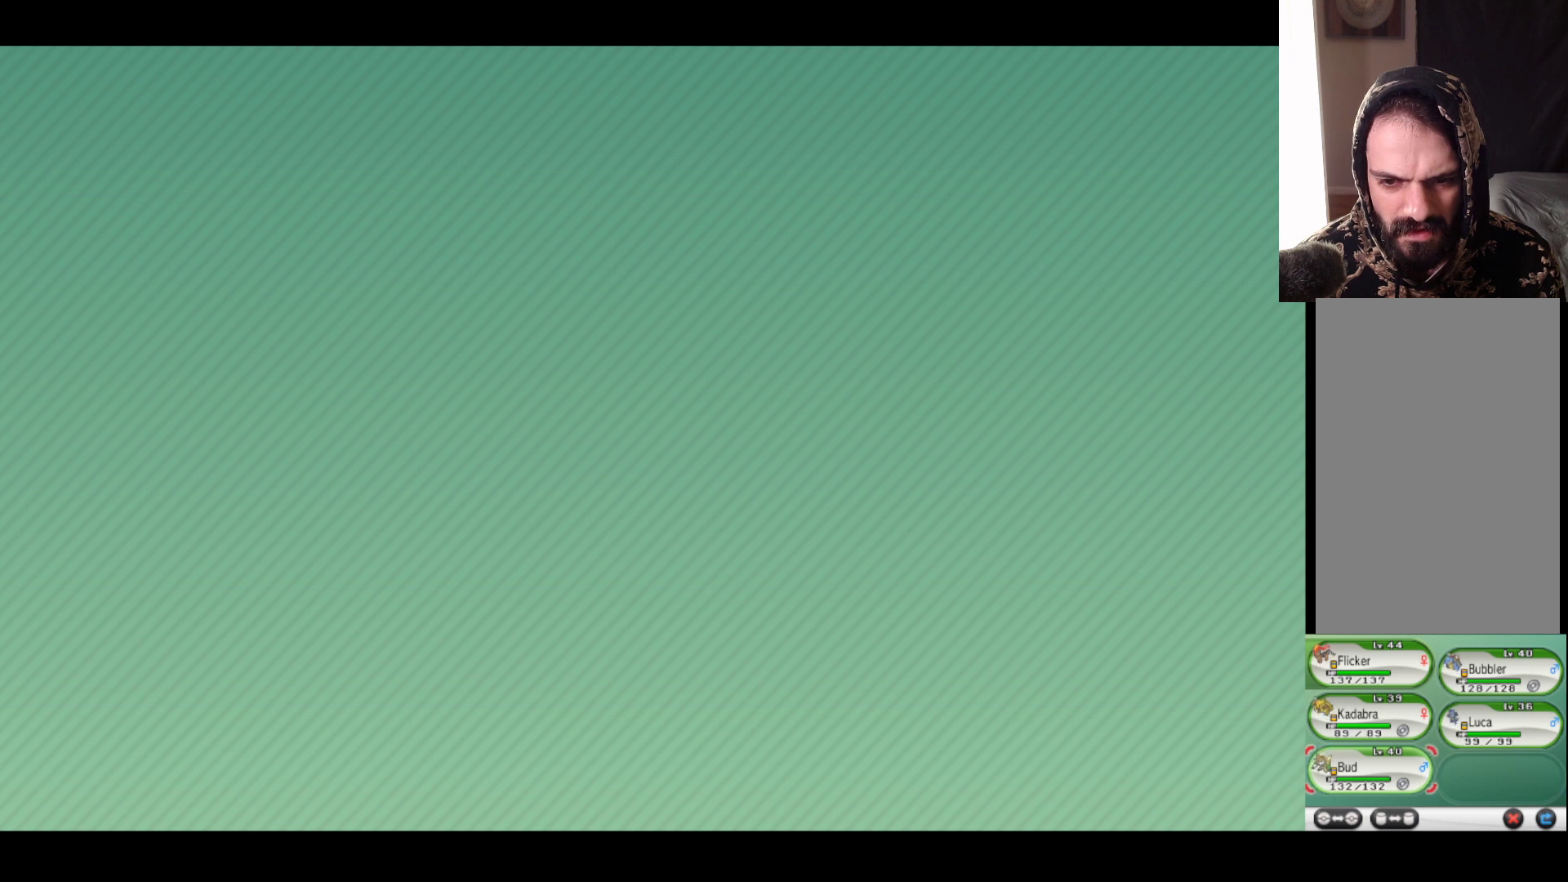
{"buttons": [], "left_stick": "center", "right_stick": "center", "events": []}
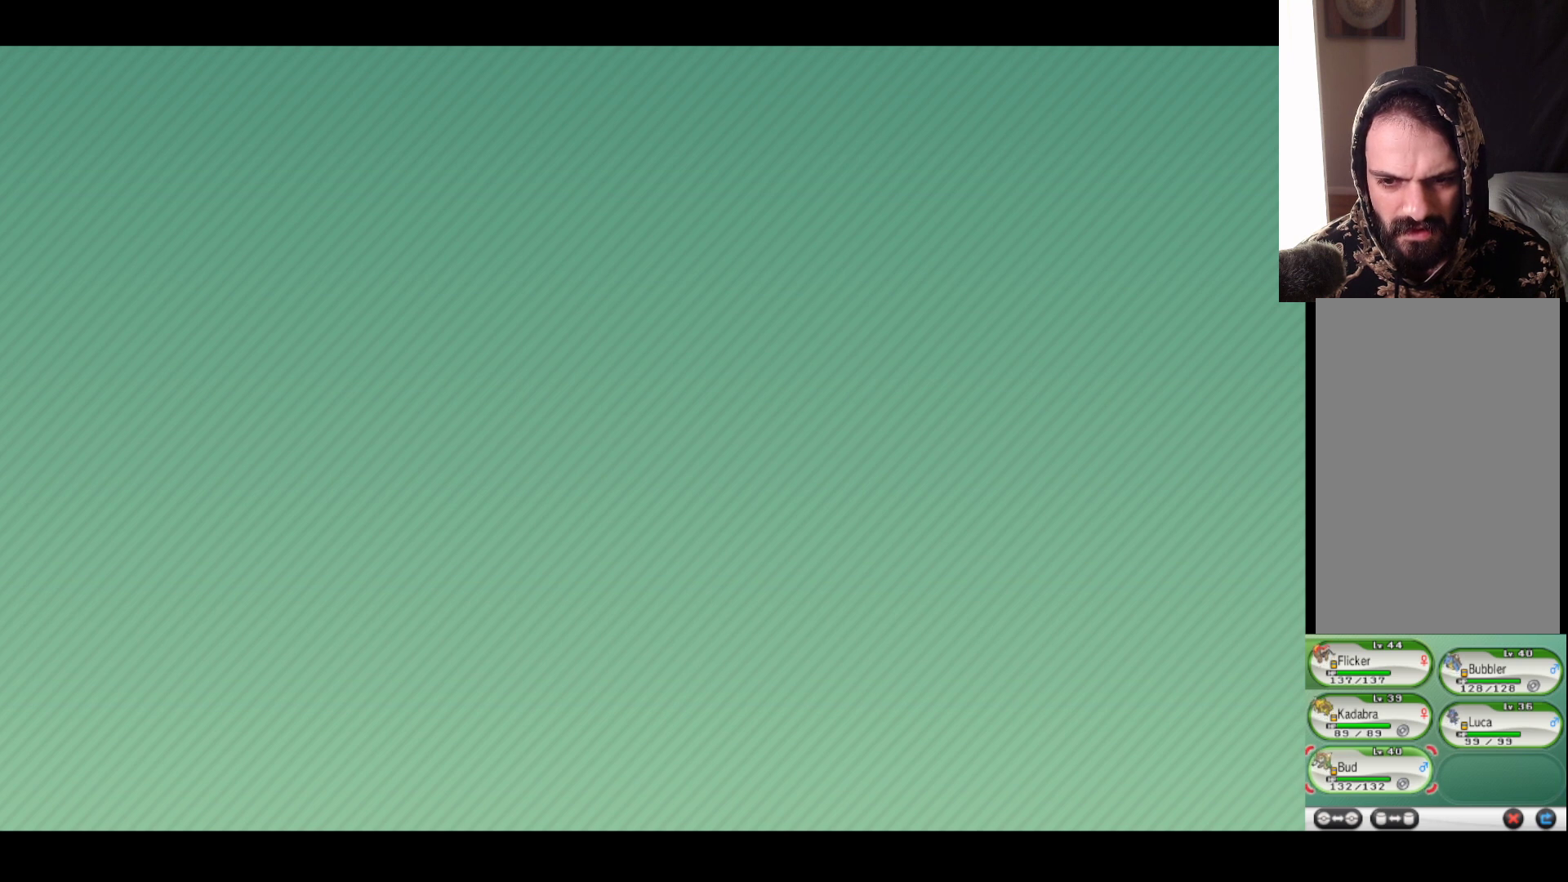
{"buttons": [], "left_stick": "center", "right_stick": "center", "events": []}
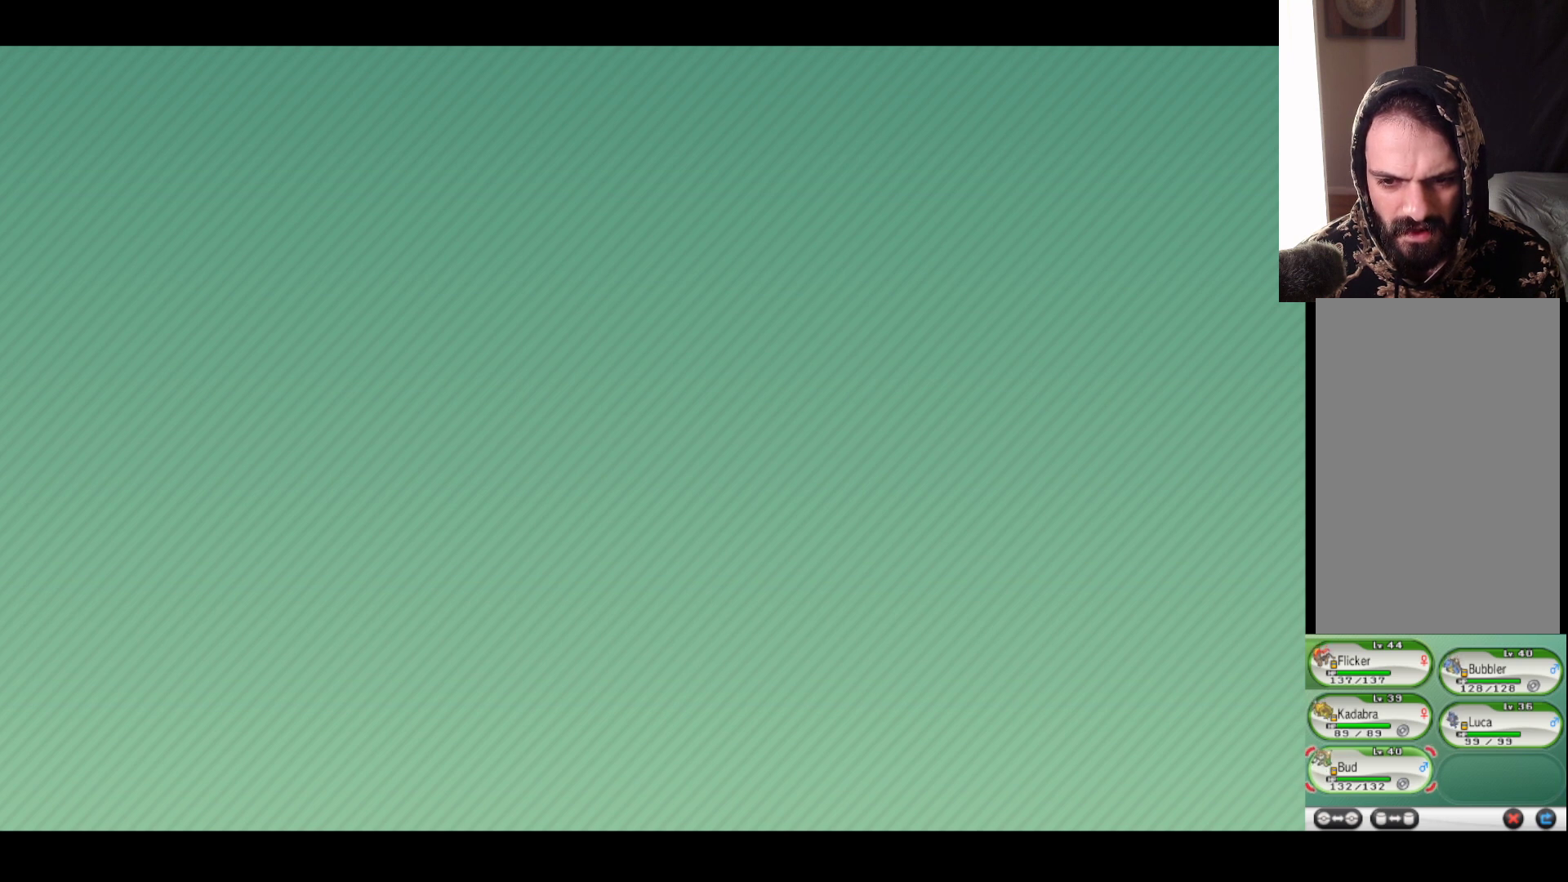
{"buttons": [], "left_stick": "up", "right_stick": "center", "events": [[467, "left_stick", "up"]]}